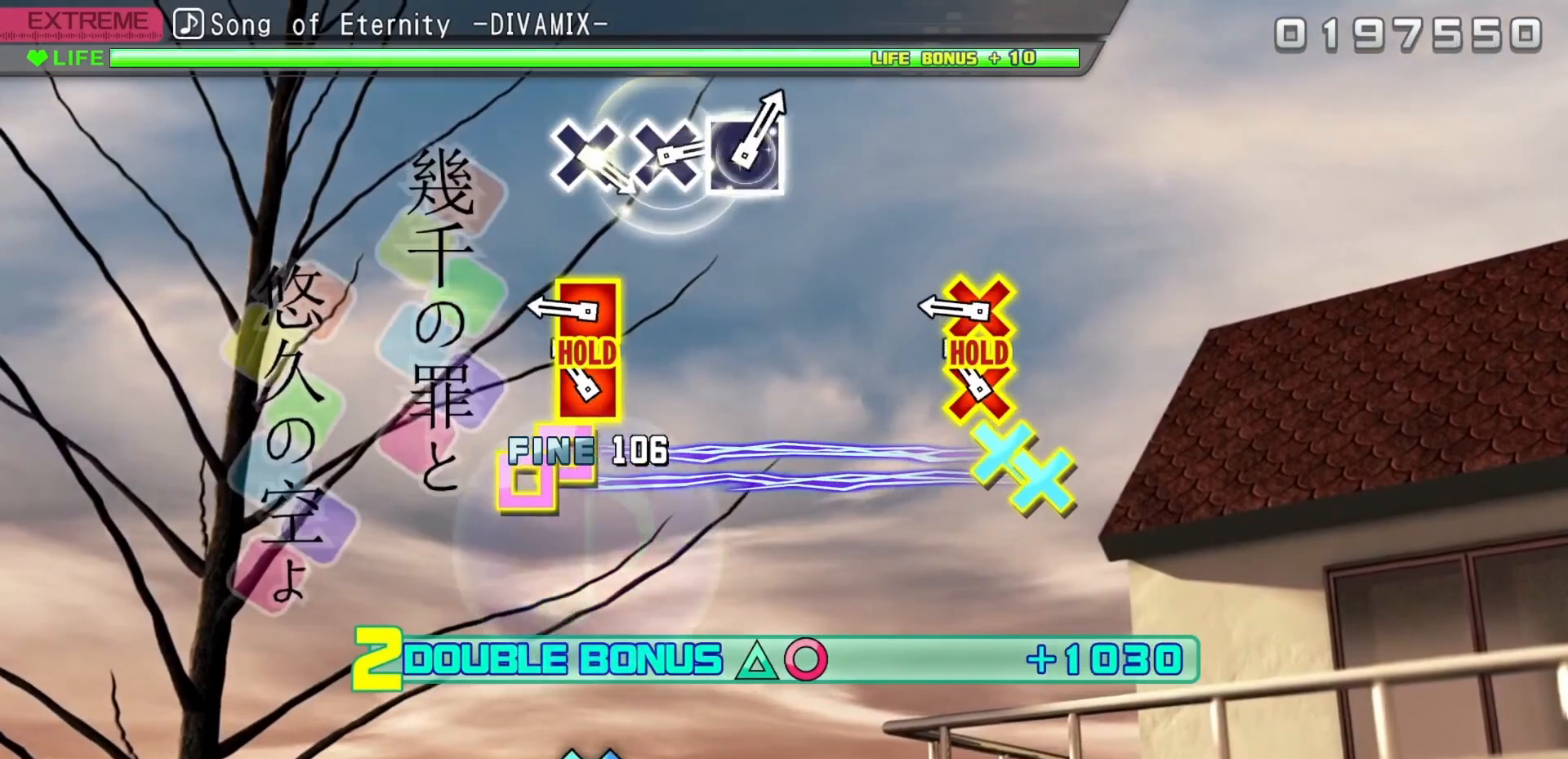
Gameplay with a controller (PlayStation layout); each line is a JSON object with the inputs held at the frame after it (dt_ms = milliseconds from this image to that frame). "events" lists button and stick changes between this image and that frame as [ms after this image, input, new state], when the widget could be followed in between. Not read: left_stick right_stick.
{"dt_ms": 500, "buttons": ["R1"], "events": [[217, "CROSS", "down"], [217, "DPAD_LEFT", "down"], [317, "DPAD_LEFT", "up"], [333, "CROSS", "up"]]}
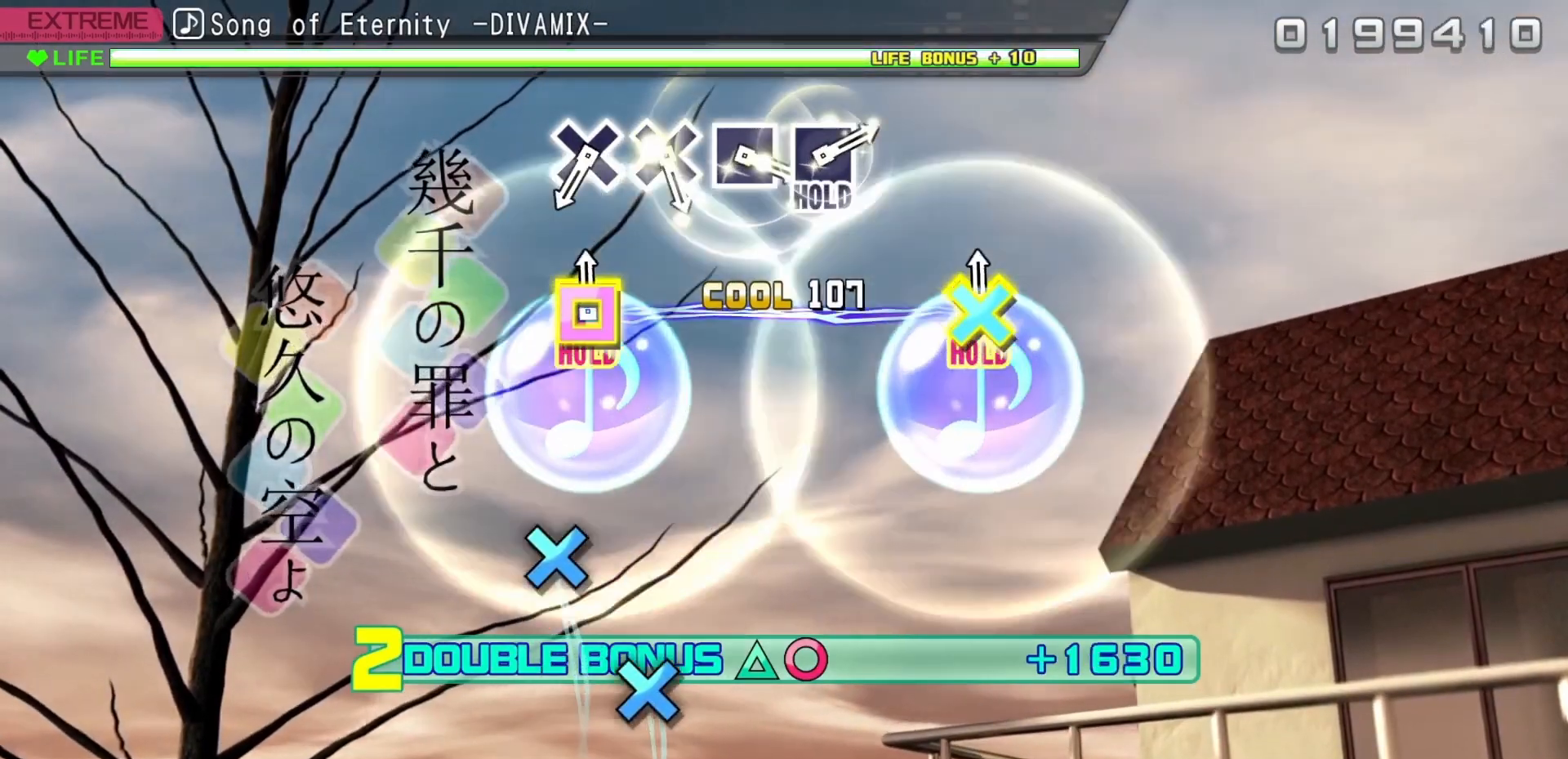
{"dt_ms": 500, "buttons": ["CROSS", "R1", "DPAD_LEFT"], "events": [[33, "DPAD_LEFT", "down"], [50, "CROSS", "down"]]}
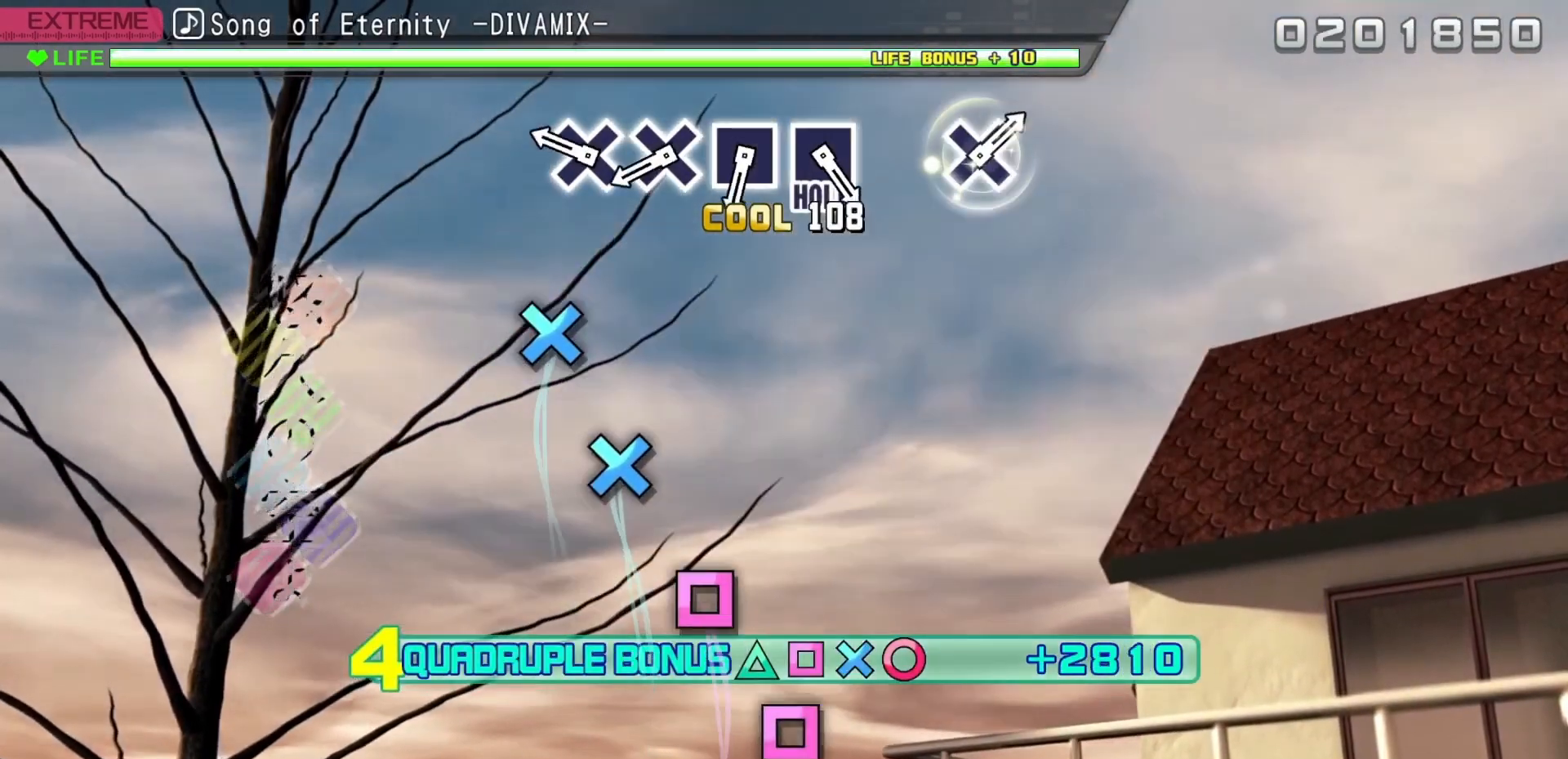
{"dt_ms": 500, "buttons": ["CROSS"], "events": [[167, "R1", "up"], [183, "CROSS", "up"], [233, "DPAD_LEFT", "up"], [467, "CROSS", "down"]]}
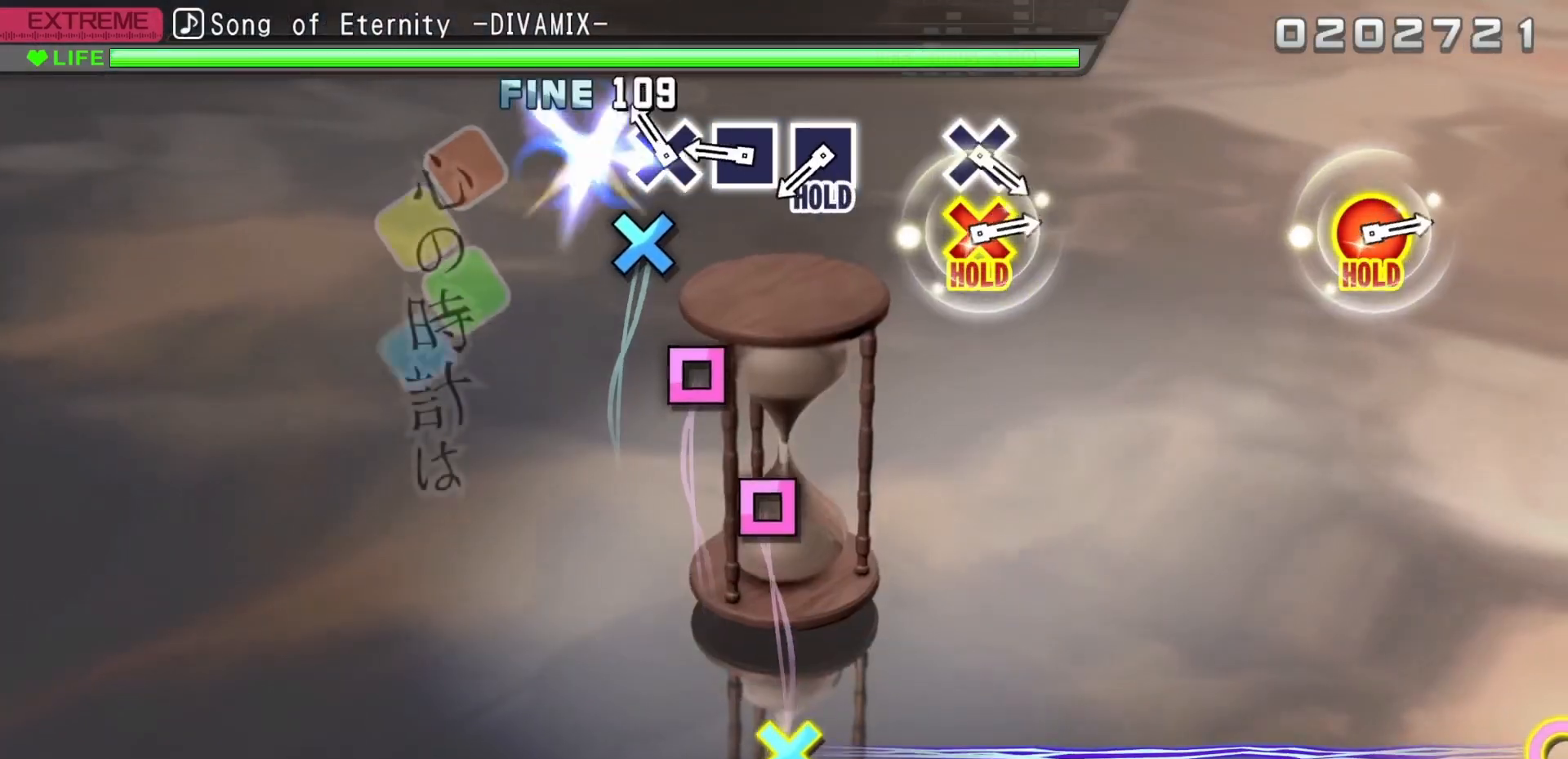
{"dt_ms": 500, "buttons": [], "events": [[100, "CROSS", "up"], [250, "CROSS", "down"], [350, "CROSS", "up"]]}
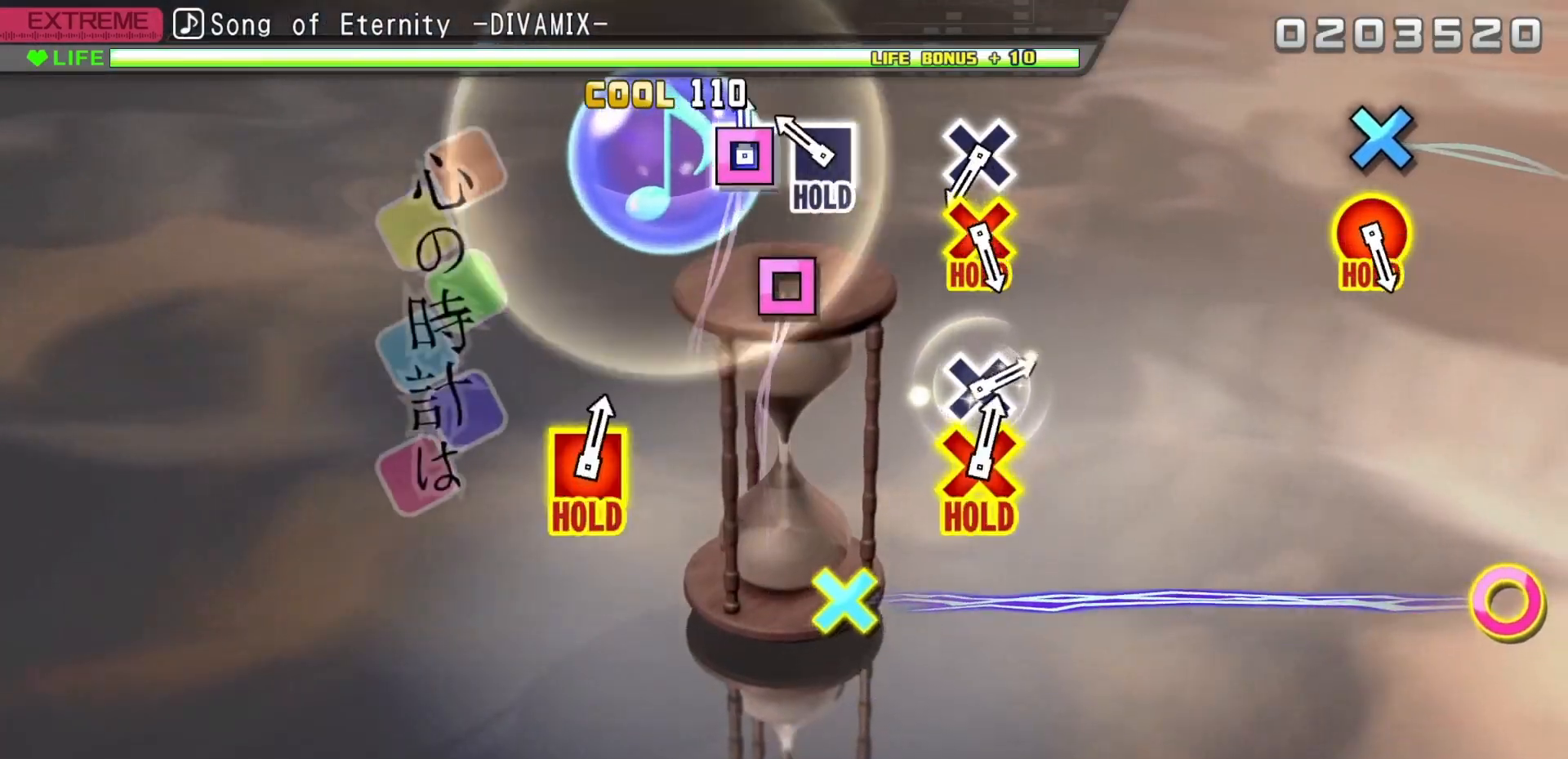
{"dt_ms": 500, "buttons": ["DPAD_LEFT"], "events": [[33, "SQUARE", "down"], [133, "SQUARE", "up"], [317, "DPAD_LEFT", "down"]]}
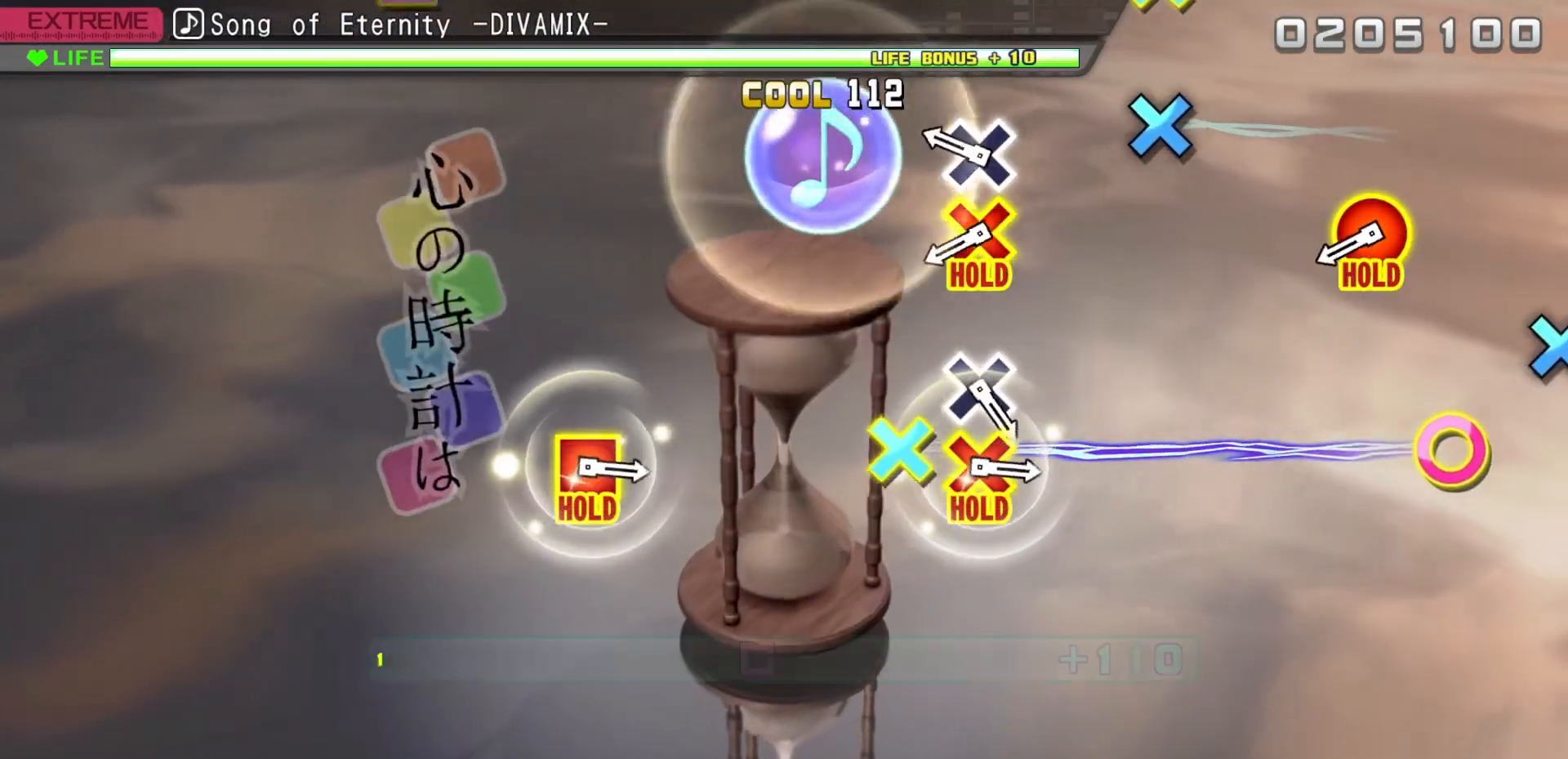
{"dt_ms": 500, "buttons": ["CROSS"], "events": [[417, "CROSS", "down"], [500, "DPAD_LEFT", "up"]]}
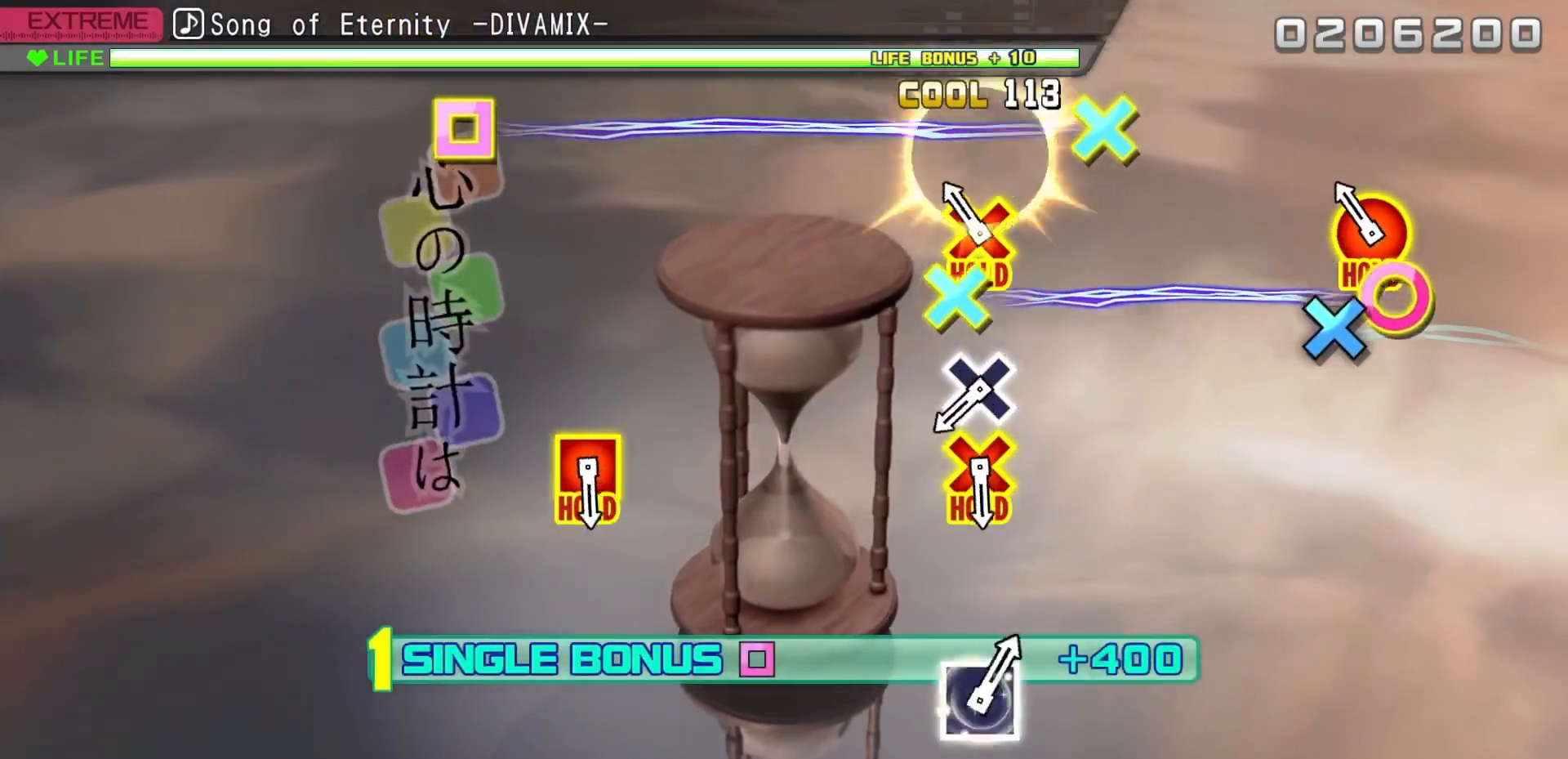
{"dt_ms": 500, "buttons": ["CIRCLE", "DPAD_DOWN"], "events": [[17, "CROSS", "up"], [233, "CIRCLE", "down"], [233, "DPAD_DOWN", "down"]]}
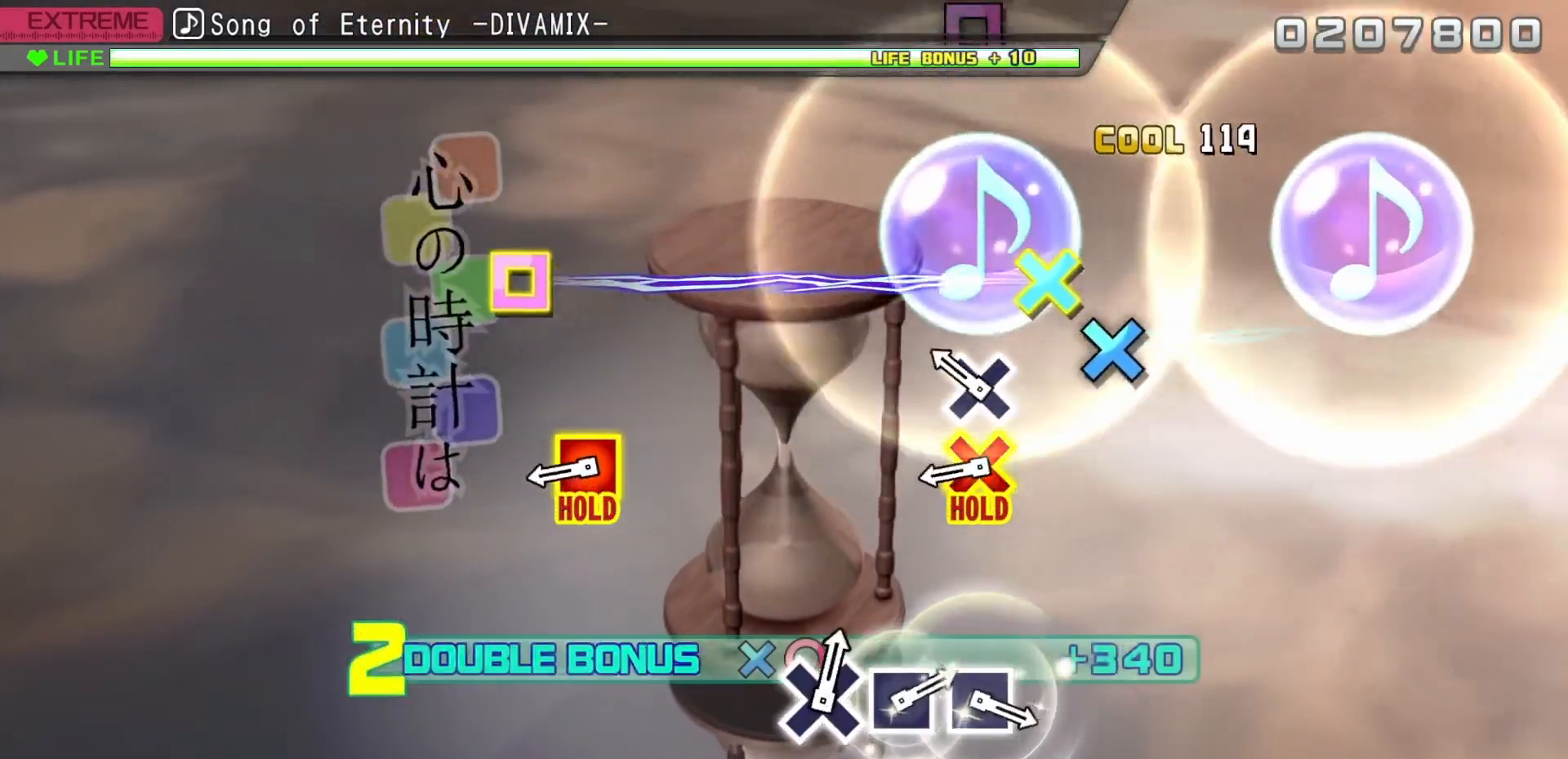
{"dt_ms": 500, "buttons": [], "events": [[133, "CIRCLE", "up"], [183, "DPAD_DOWN", "up"], [333, "CROSS", "down"], [433, "CROSS", "up"]]}
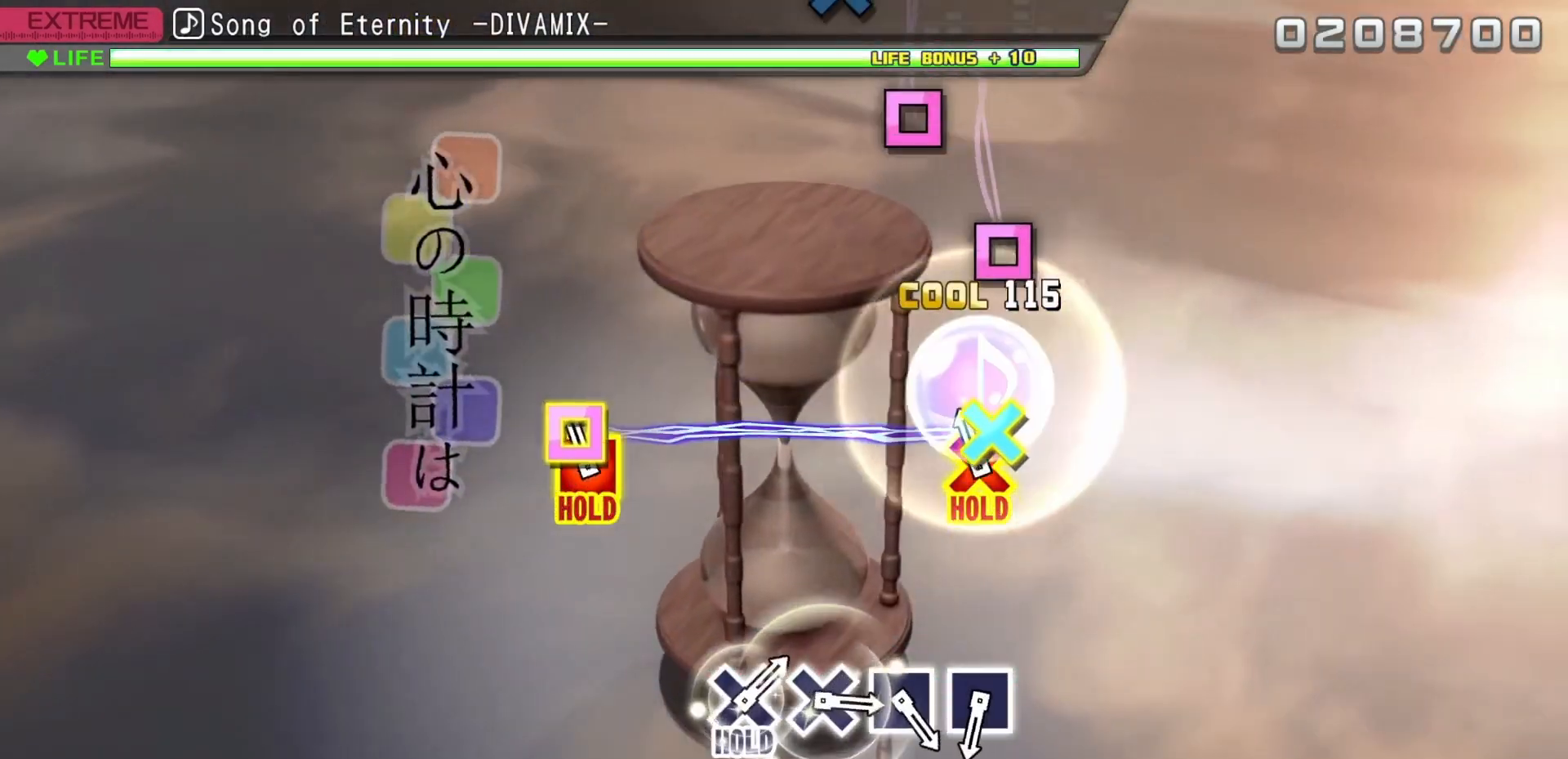
{"dt_ms": 500, "buttons": ["CROSS", "DPAD_LEFT"], "events": [[117, "CROSS", "down"], [117, "DPAD_LEFT", "down"]]}
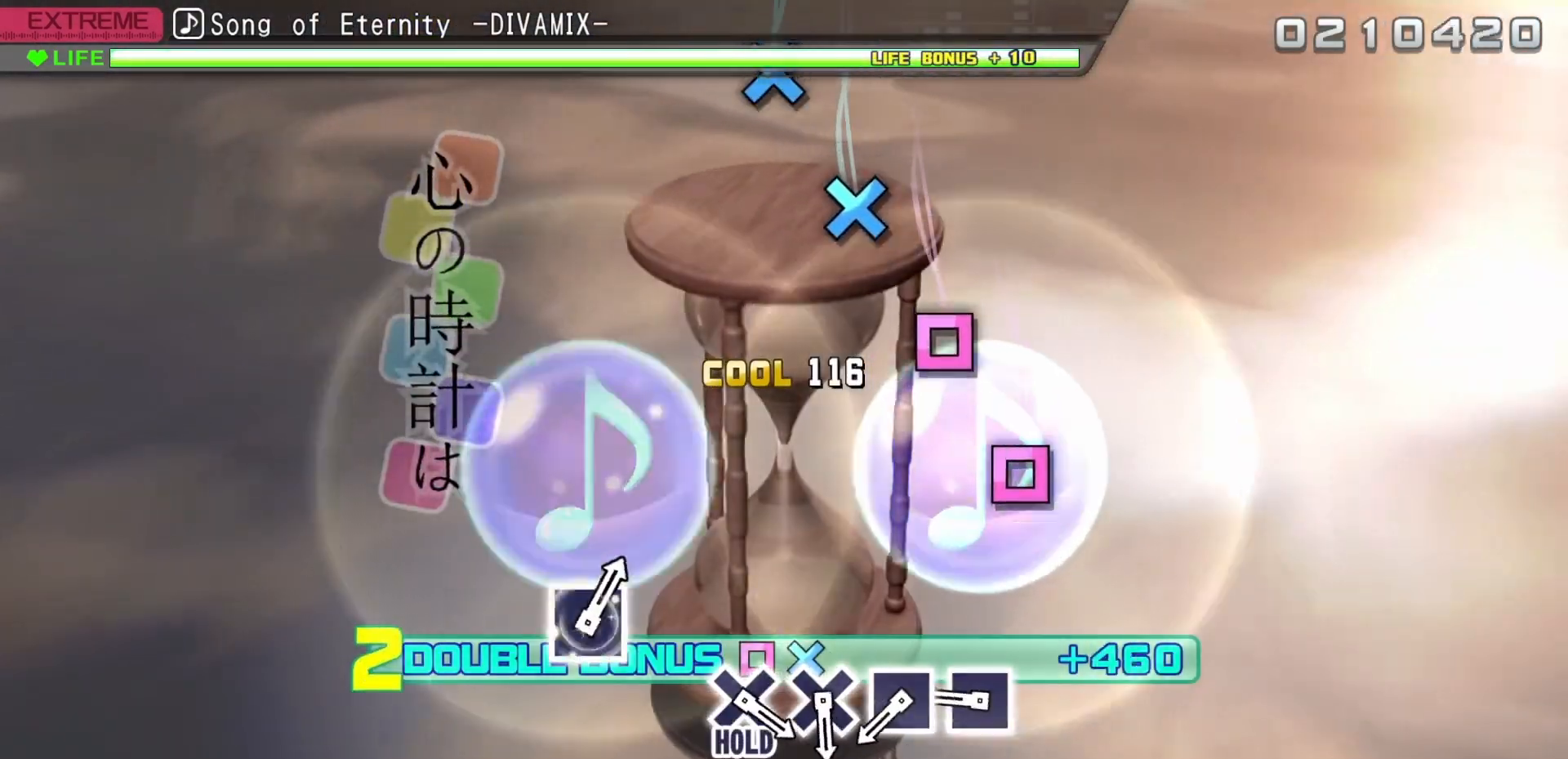
{"dt_ms": 500, "buttons": ["SQUARE"], "events": [[200, "CROSS", "up"], [267, "DPAD_LEFT", "up"], [483, "SQUARE", "down"]]}
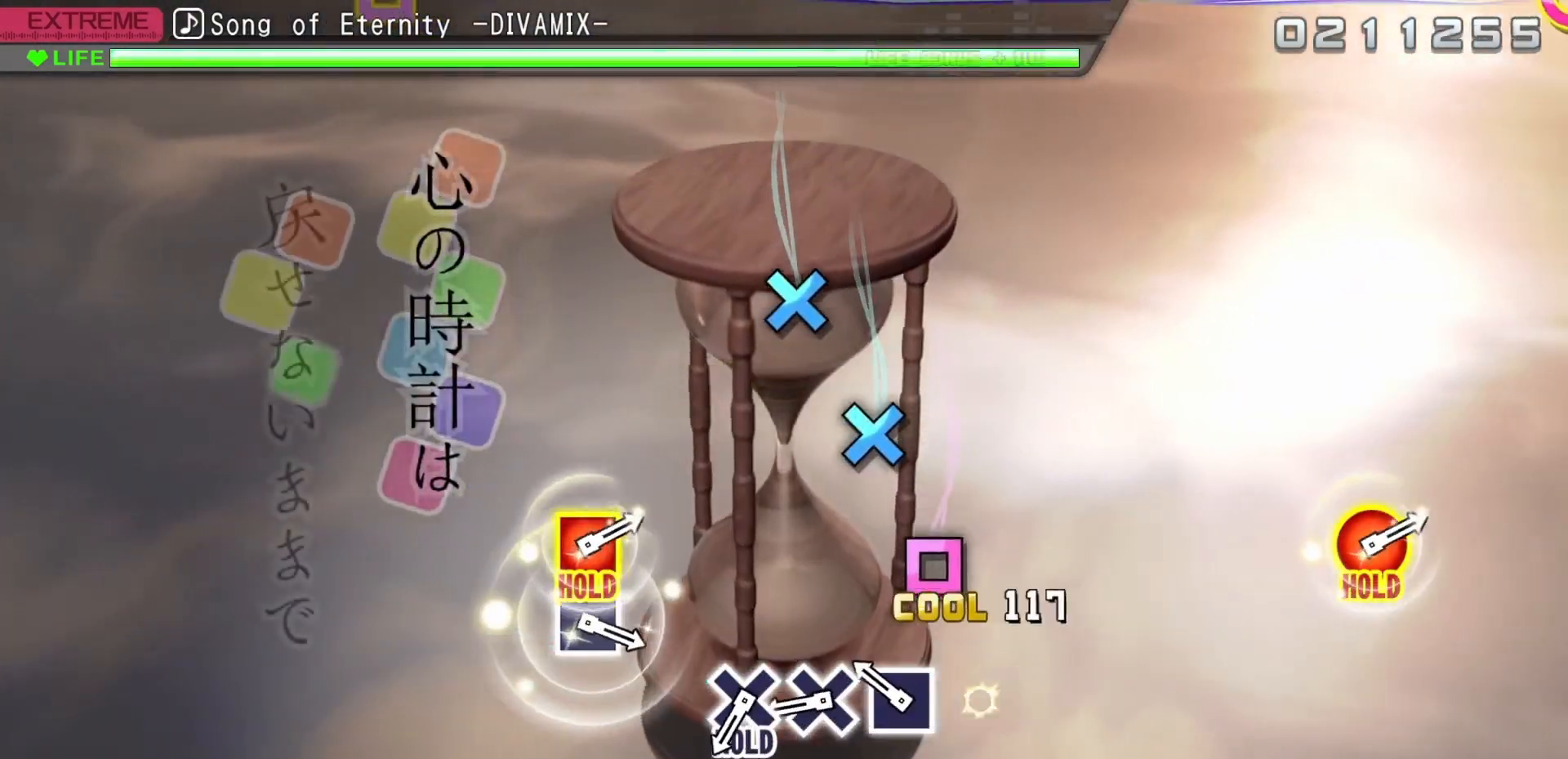
{"dt_ms": 500, "buttons": [], "events": [[117, "SQUARE", "up"], [333, "SQUARE", "down"], [450, "SQUARE", "up"]]}
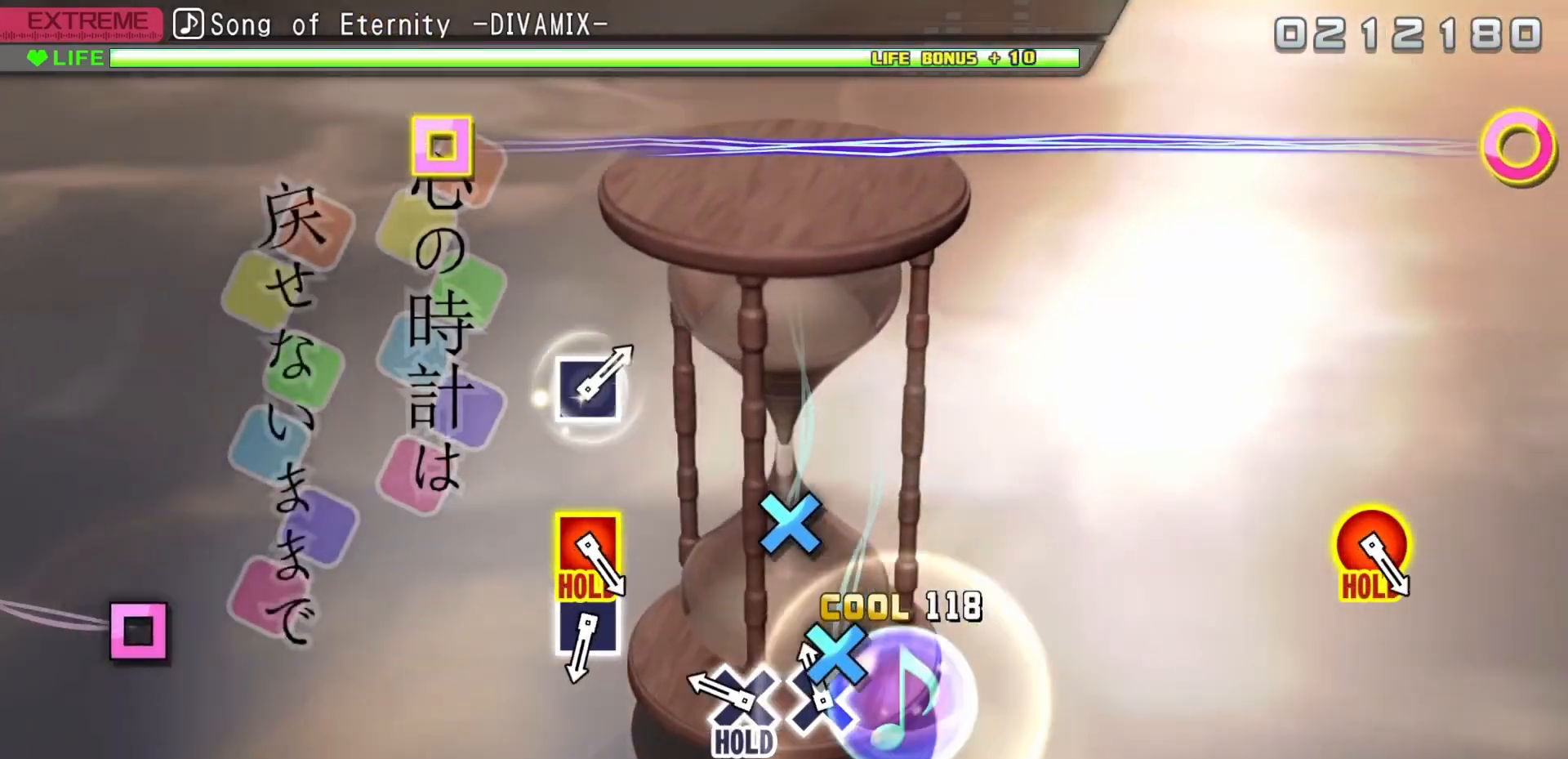
{"dt_ms": 500, "buttons": ["CROSS"], "events": [[133, "CROSS", "down"], [233, "CROSS", "up"], [450, "CROSS", "down"]]}
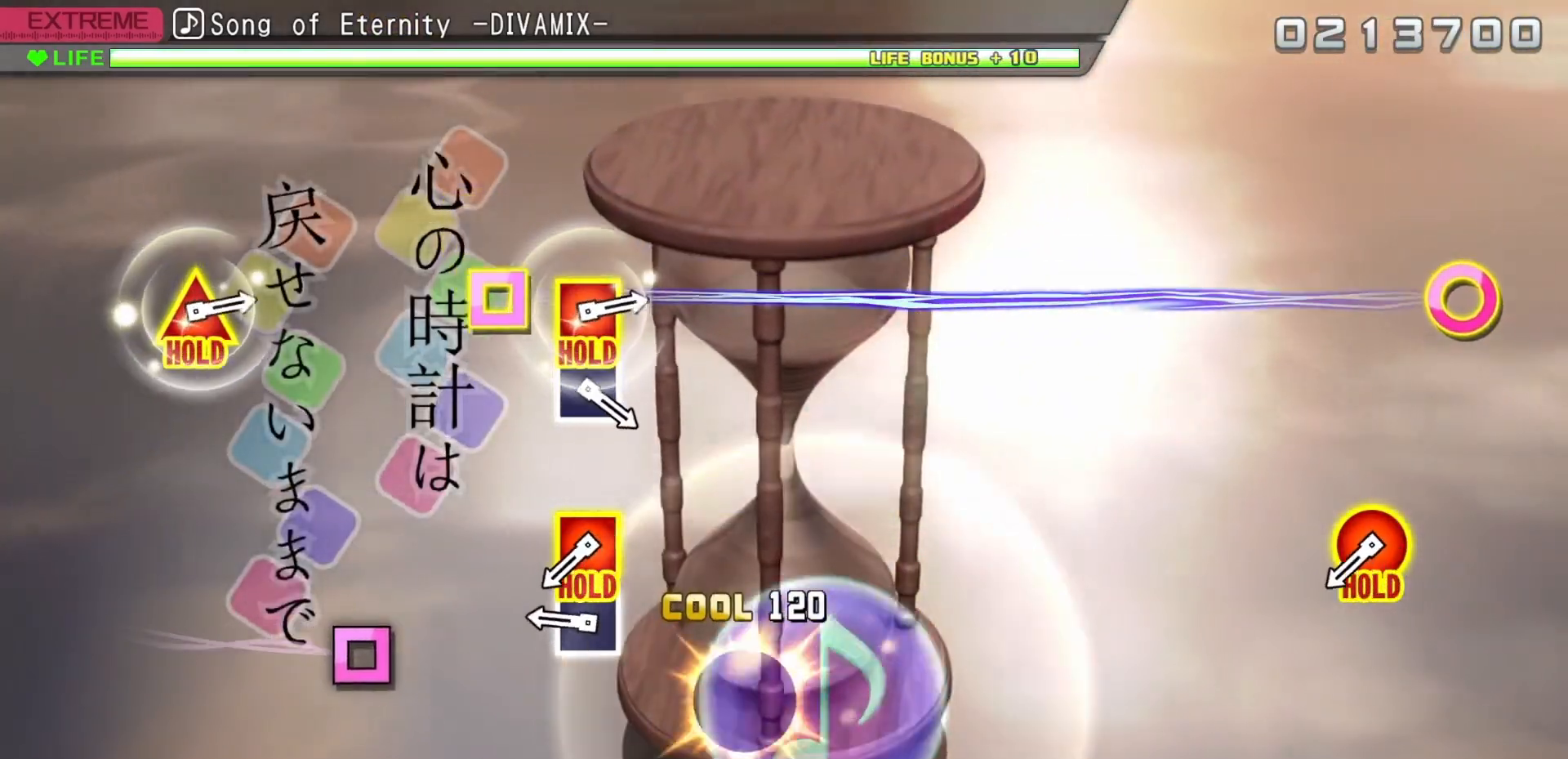
{"dt_ms": 500, "buttons": [], "events": [[300, "CROSS", "up"]]}
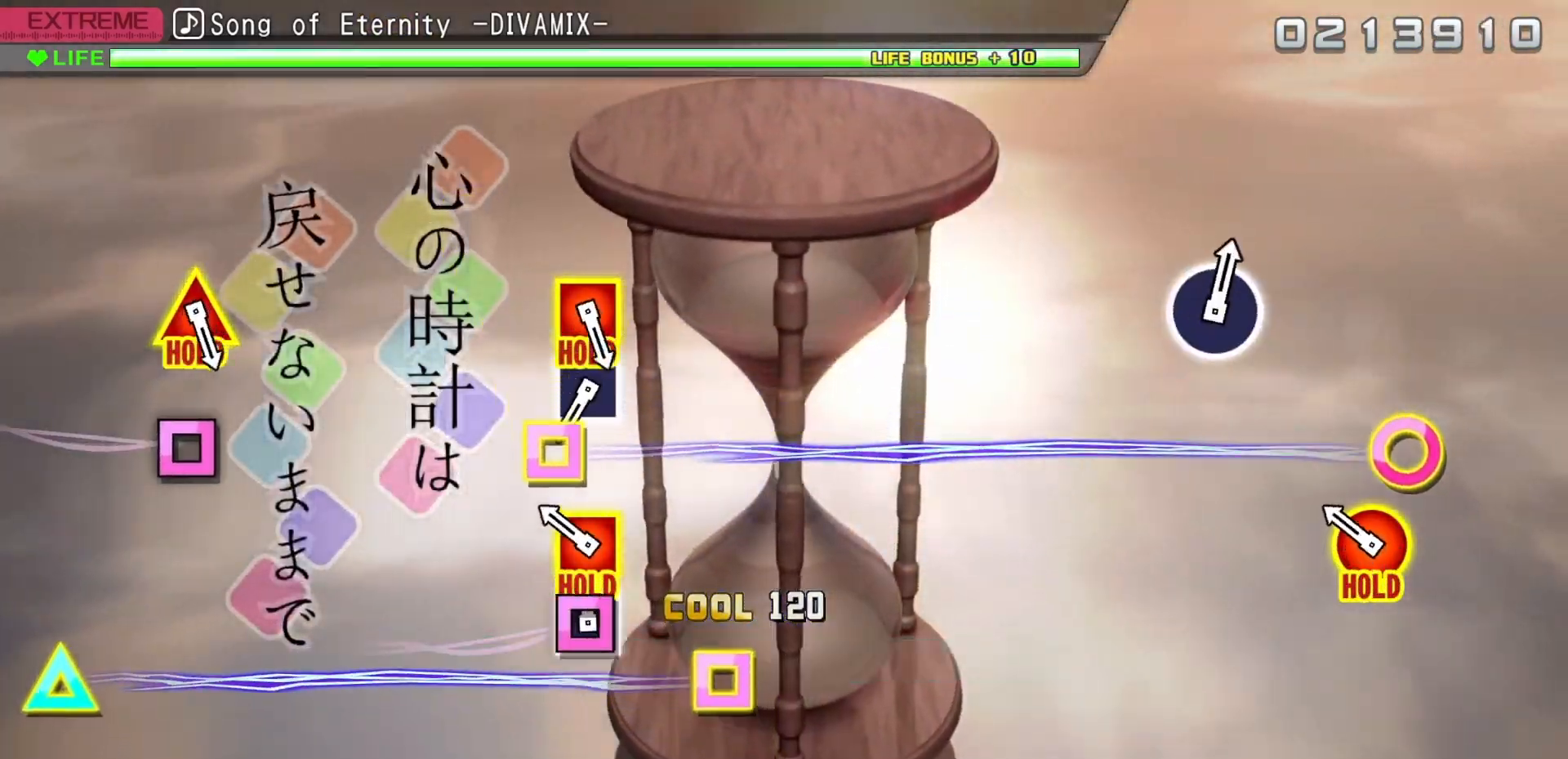
{"dt_ms": 500, "buttons": ["CIRCLE", "DPAD_LEFT"], "events": [[50, "SQUARE", "down"], [133, "SQUARE", "up"], [350, "CIRCLE", "down"], [350, "DPAD_LEFT", "down"]]}
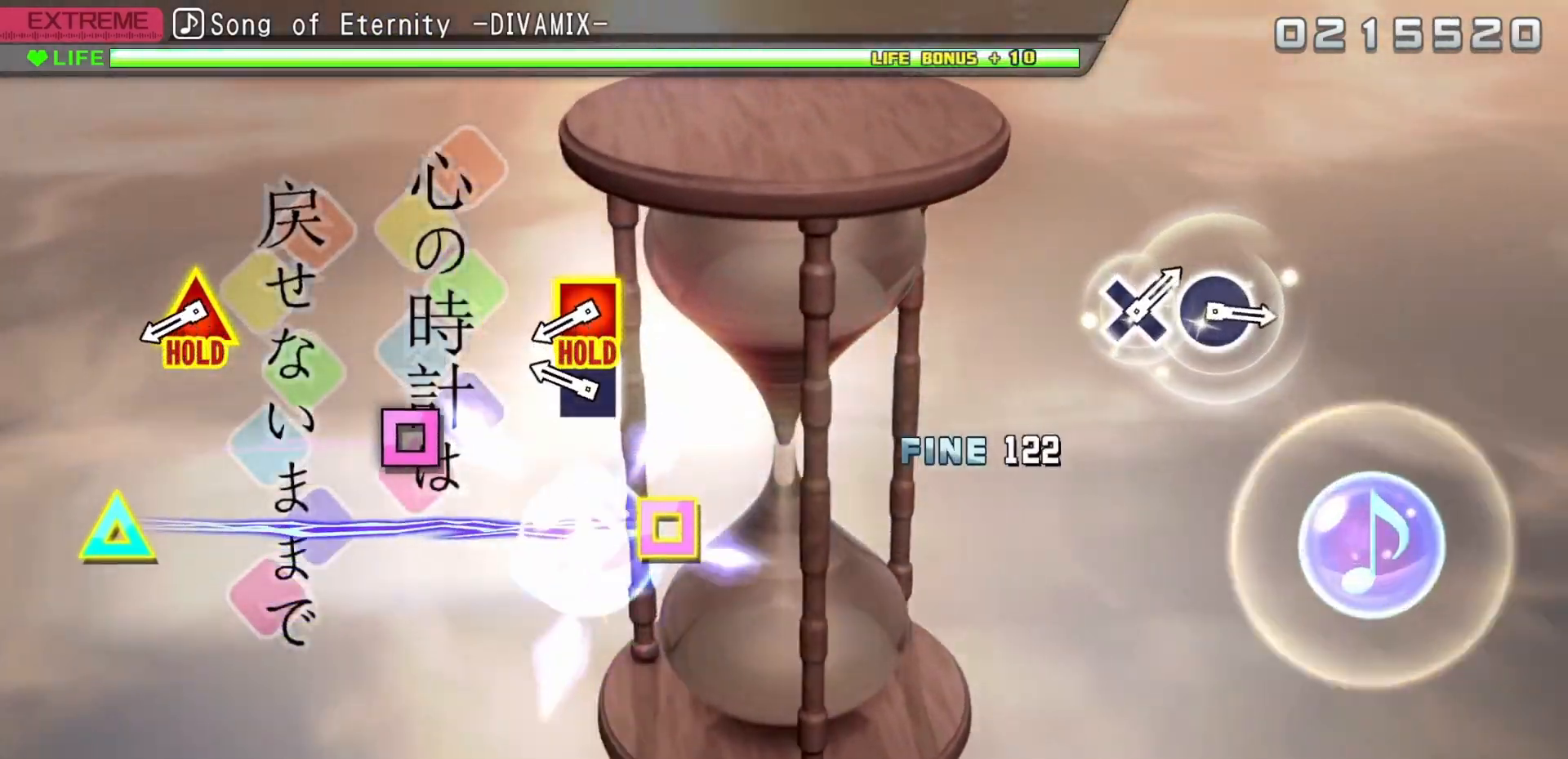
{"dt_ms": 500, "buttons": [], "events": [[217, "CIRCLE", "up"], [233, "DPAD_LEFT", "up"], [417, "SQUARE", "down"], [483, "SQUARE", "up"]]}
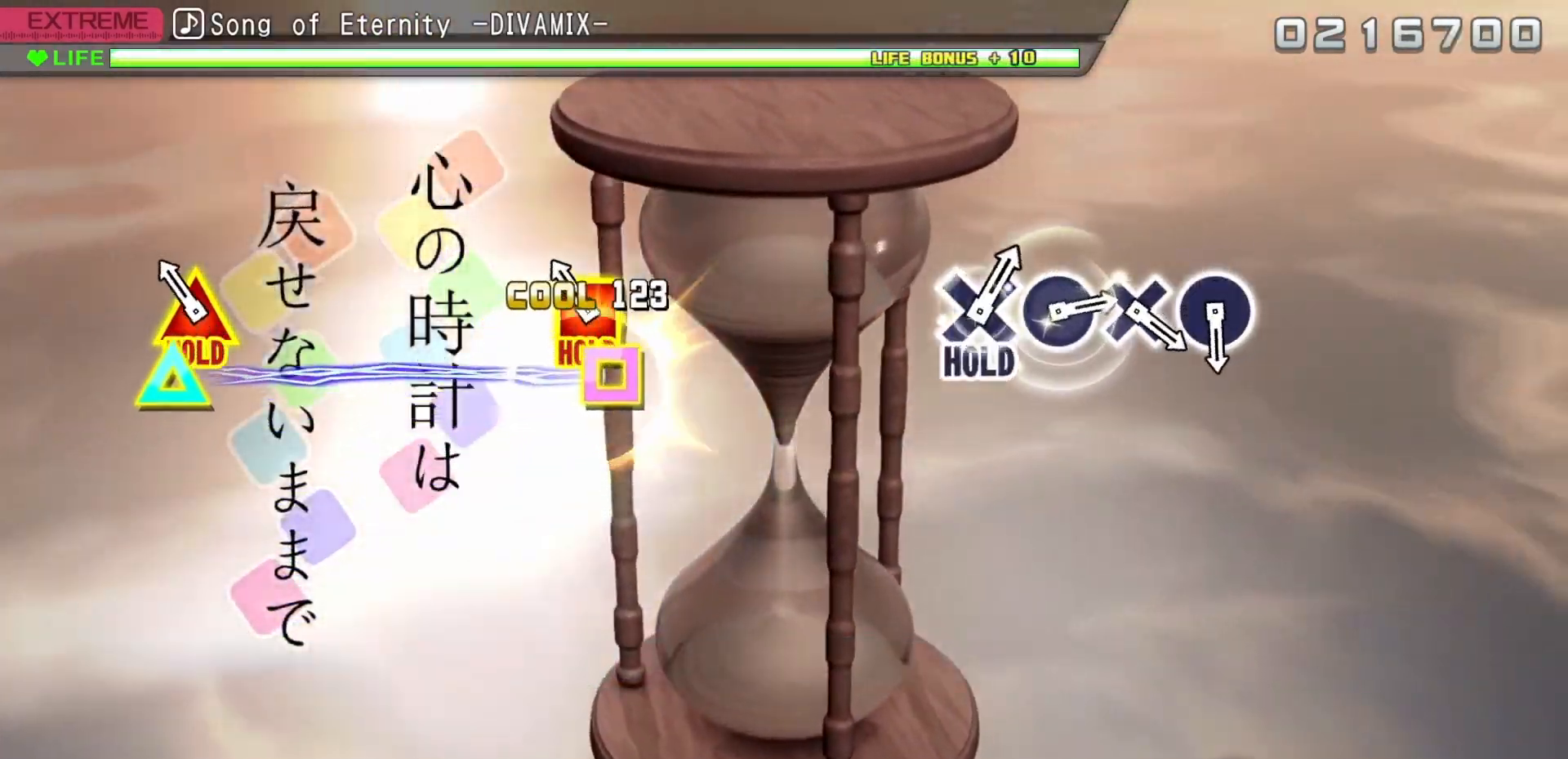
{"dt_ms": 500, "buttons": ["SQUARE", "DPAD_UP"], "events": [[217, "DPAD_UP", "down"], [217, "SQUARE", "down"]]}
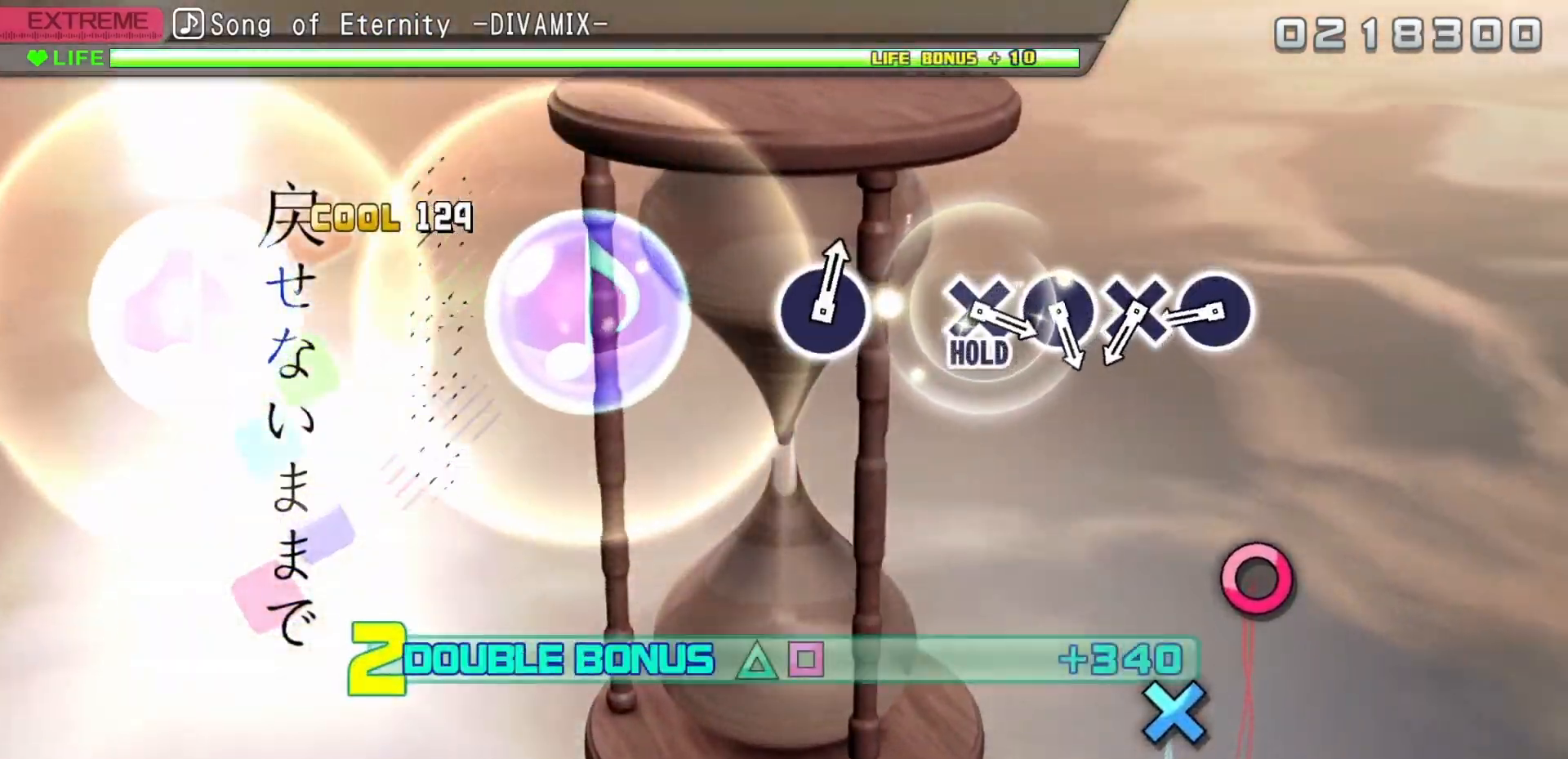
{"dt_ms": 500, "buttons": [], "events": [[350, "SQUARE", "up"], [383, "DPAD_UP", "up"]]}
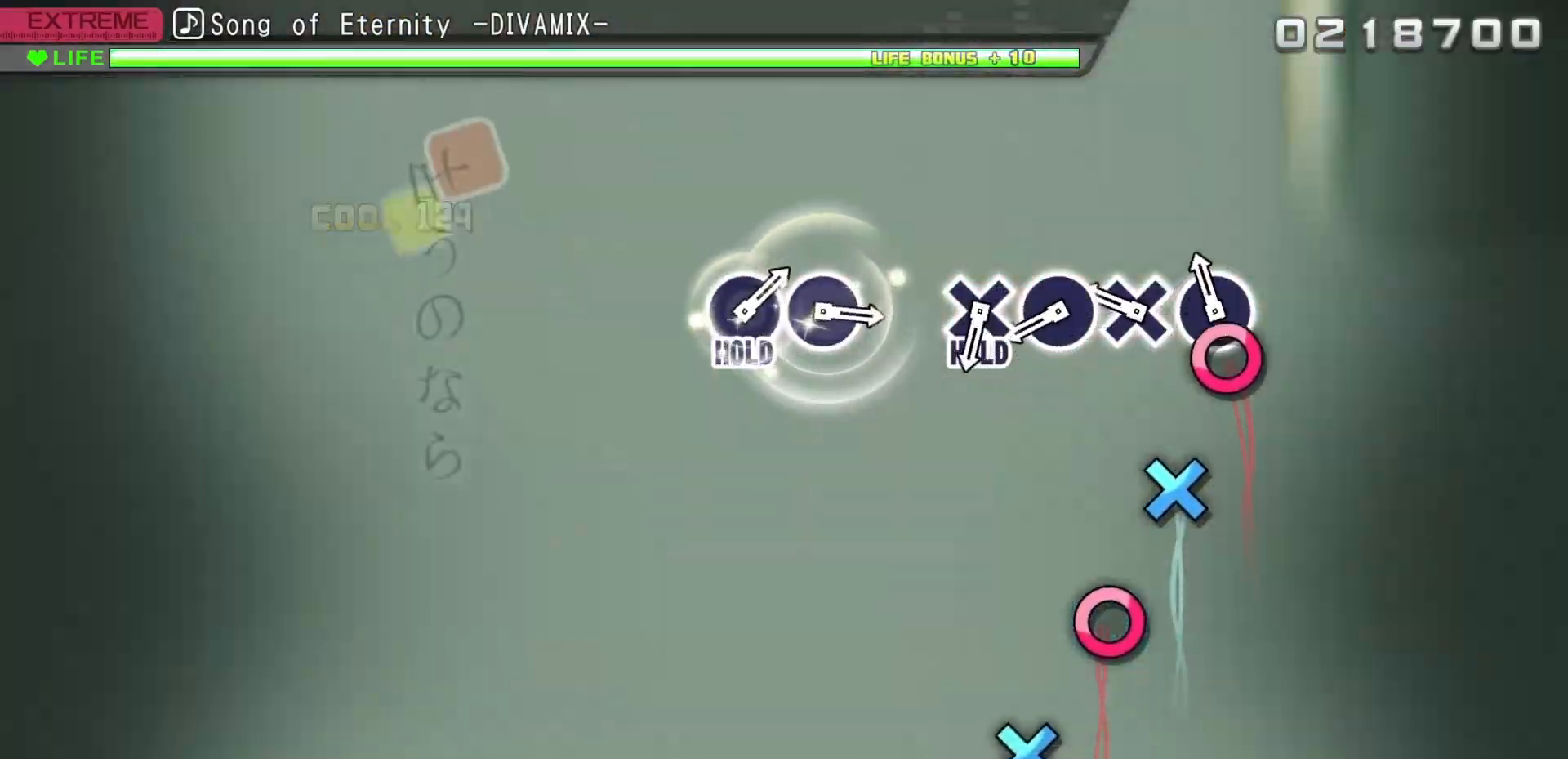
{"dt_ms": 1000, "buttons": []}
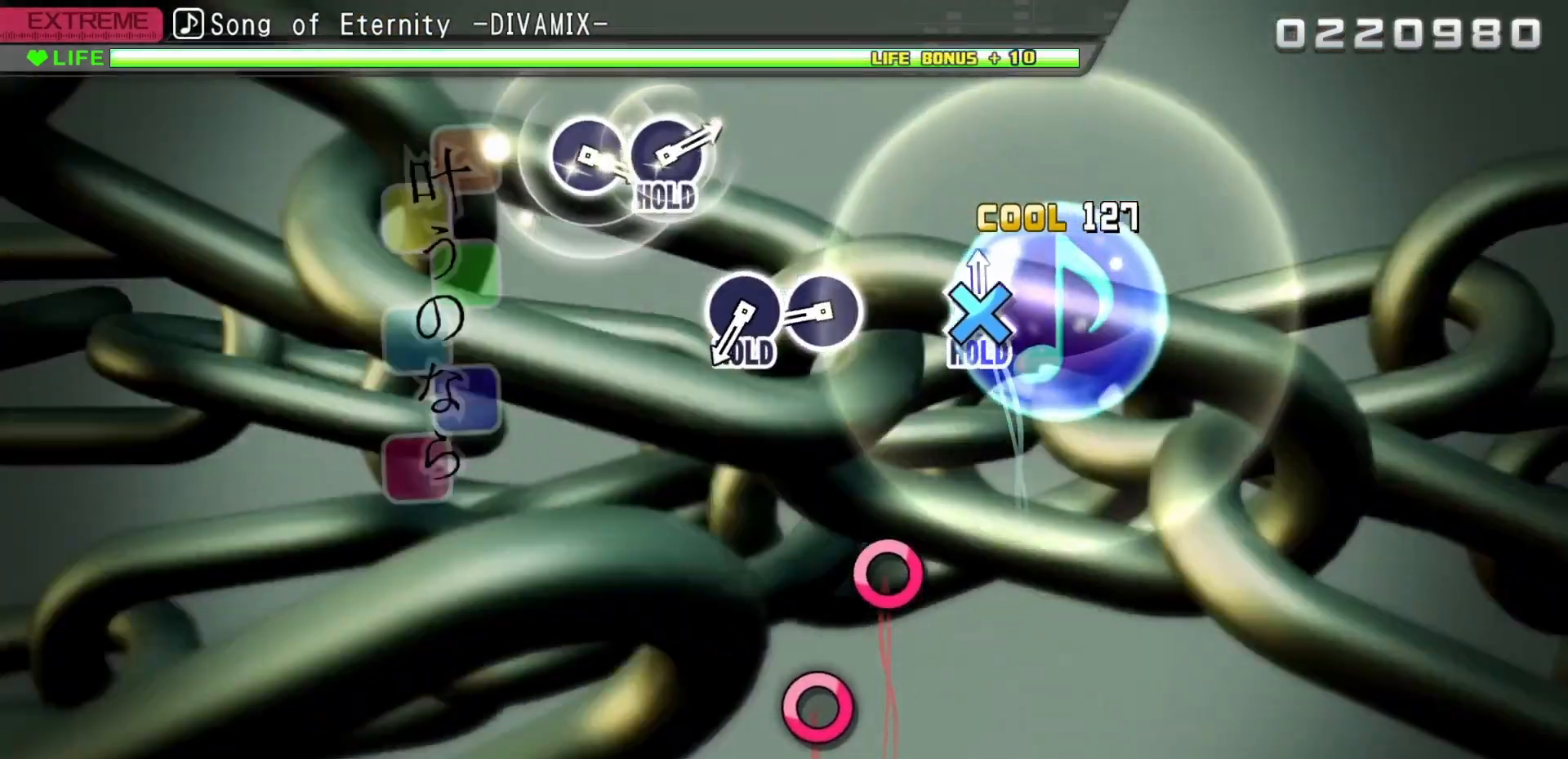
{"dt_ms": 500, "buttons": [], "events": [[17, "CROSS", "down"], [283, "CROSS", "up"]]}
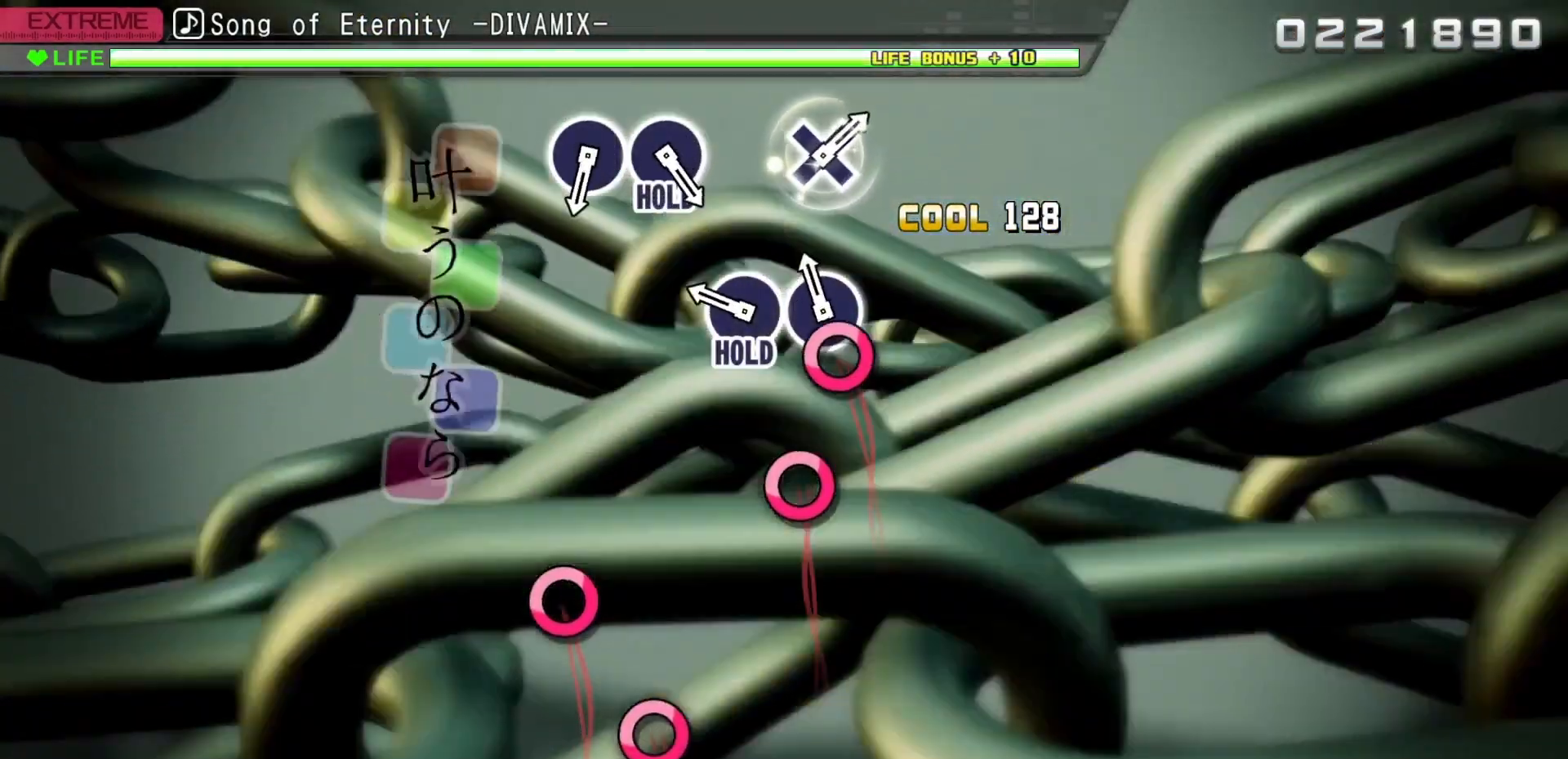
{"dt_ms": 500, "buttons": ["DPAD_RIGHT"], "events": [[100, "CIRCLE", "down"], [283, "CIRCLE", "up"], [400, "DPAD_RIGHT", "down"]]}
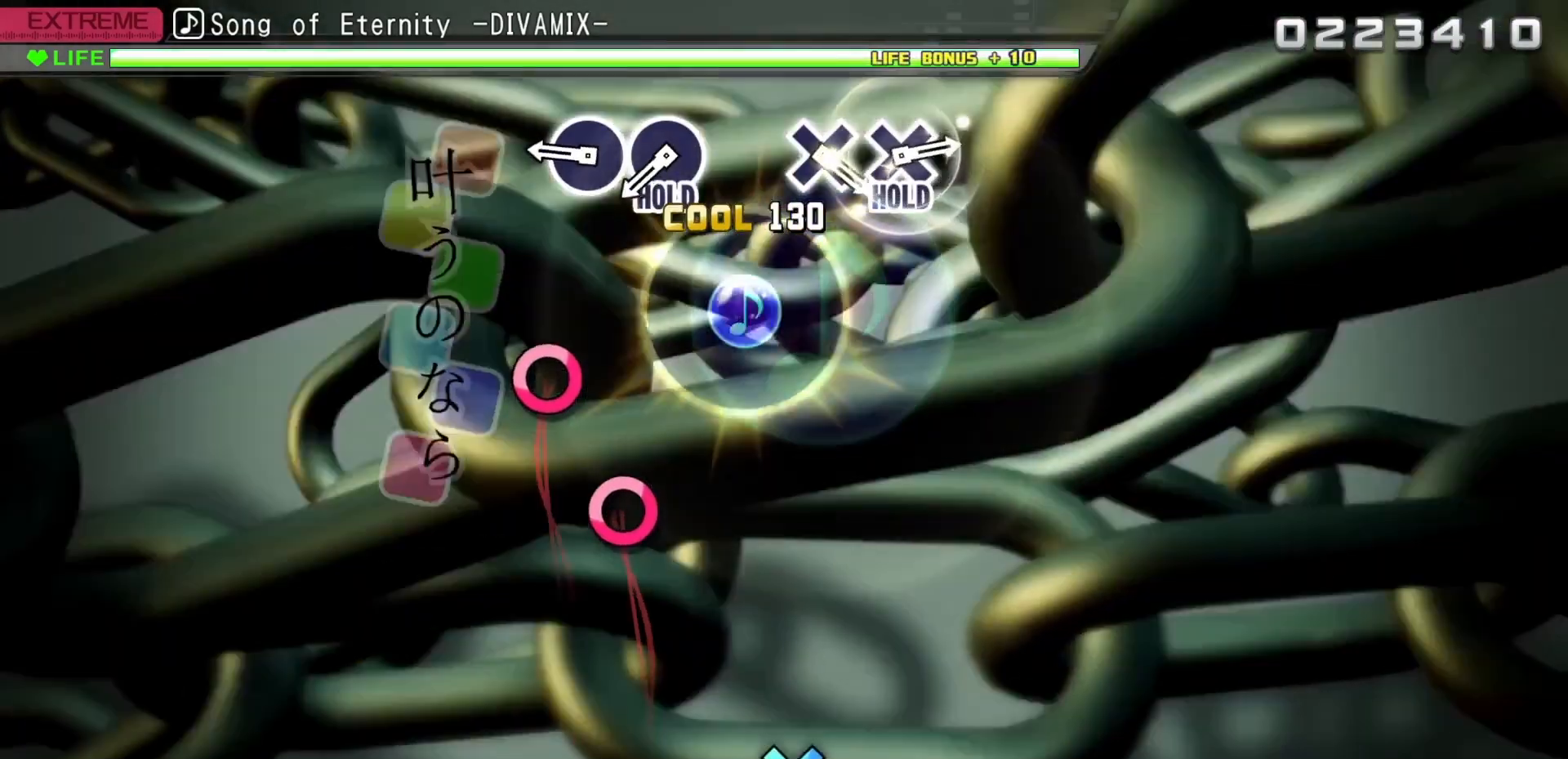
{"dt_ms": 500, "buttons": [], "events": [[467, "DPAD_RIGHT", "up"]]}
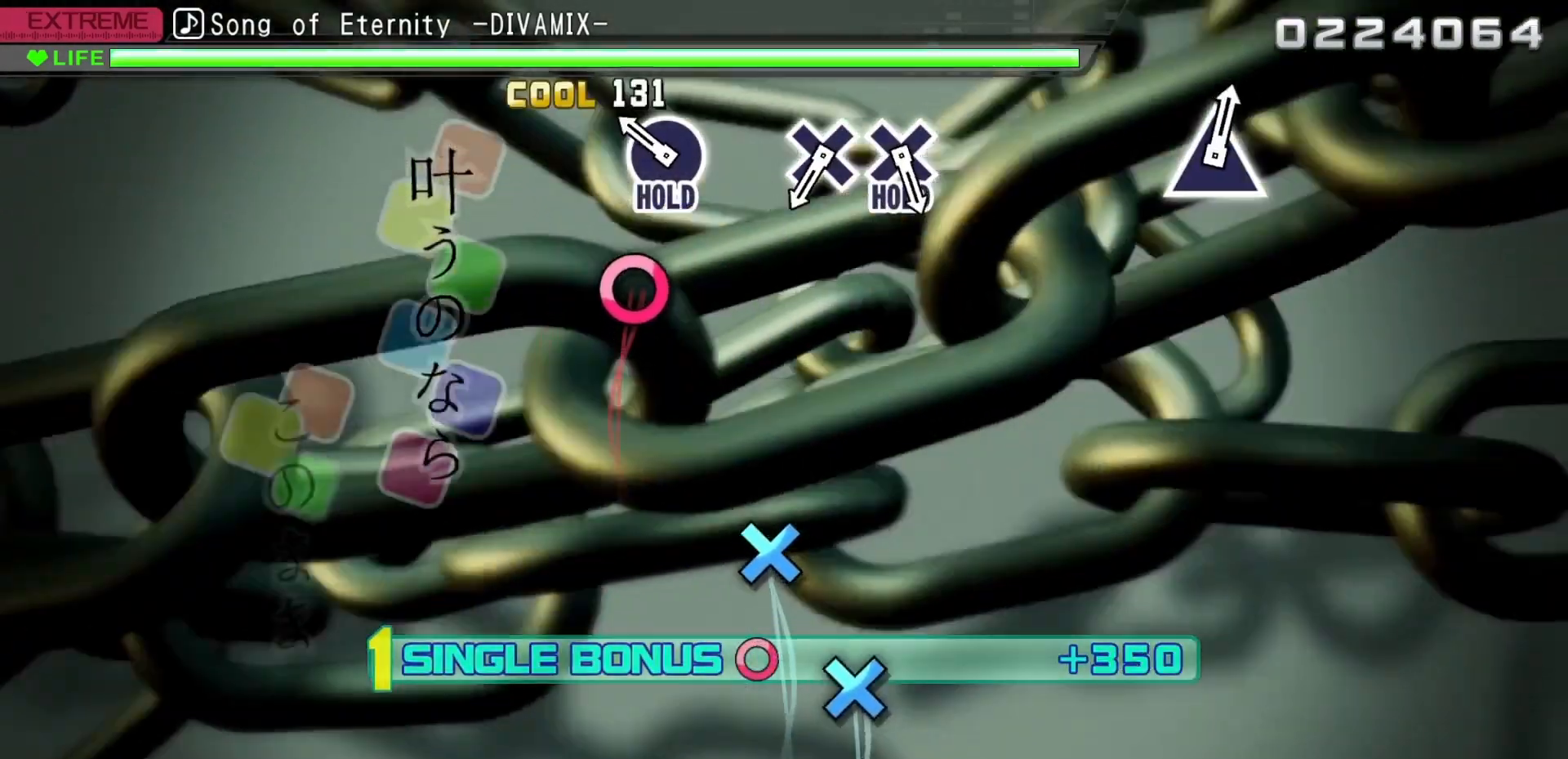
{"dt_ms": 500, "buttons": ["DPAD_RIGHT"], "events": [[17, "CIRCLE", "down"], [167, "CIRCLE", "up"], [300, "DPAD_RIGHT", "down"]]}
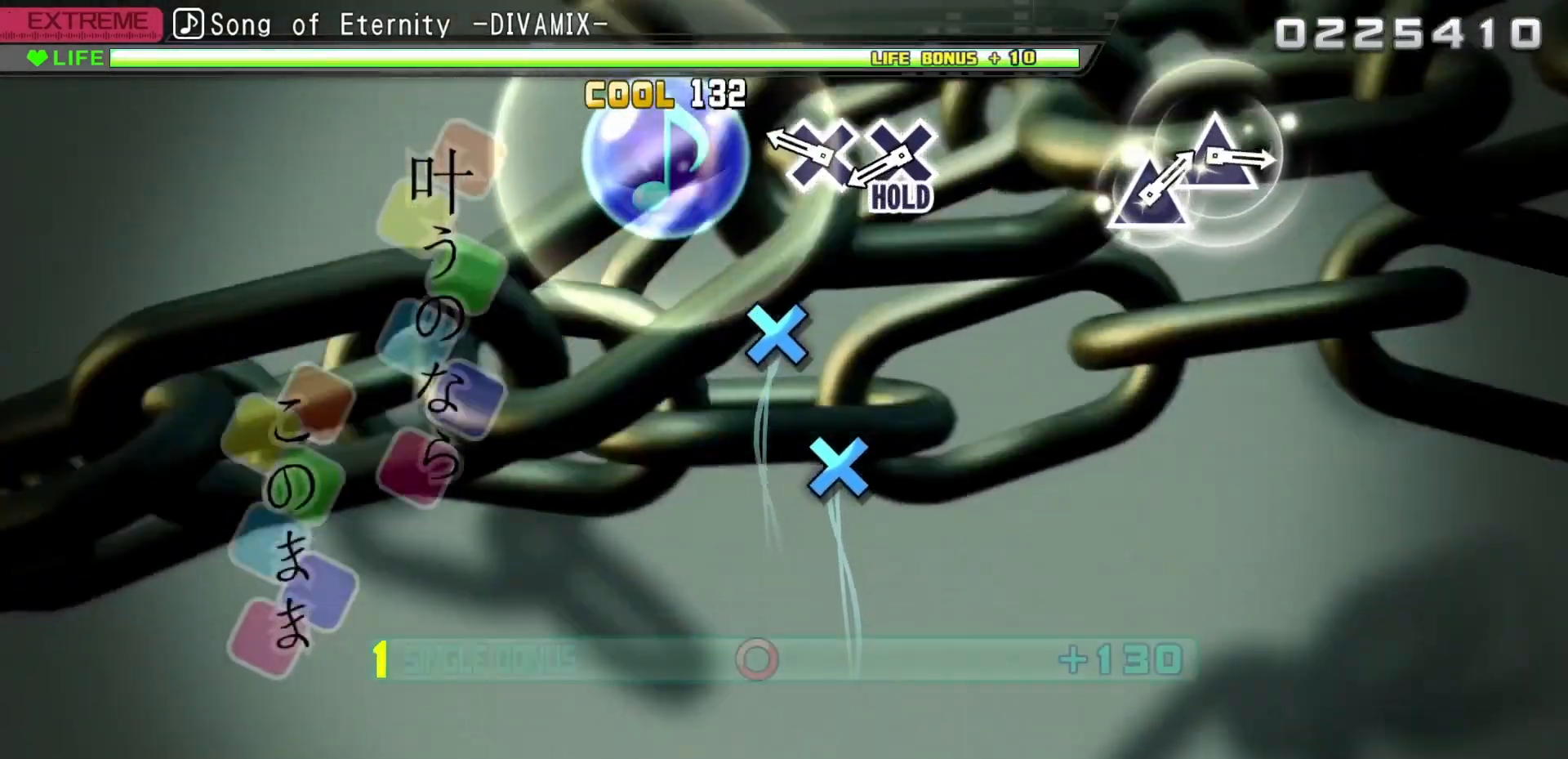
{"dt_ms": 500, "buttons": ["DPAD_RIGHT"], "events": [[383, "CROSS", "down"], [500, "CROSS", "up"]]}
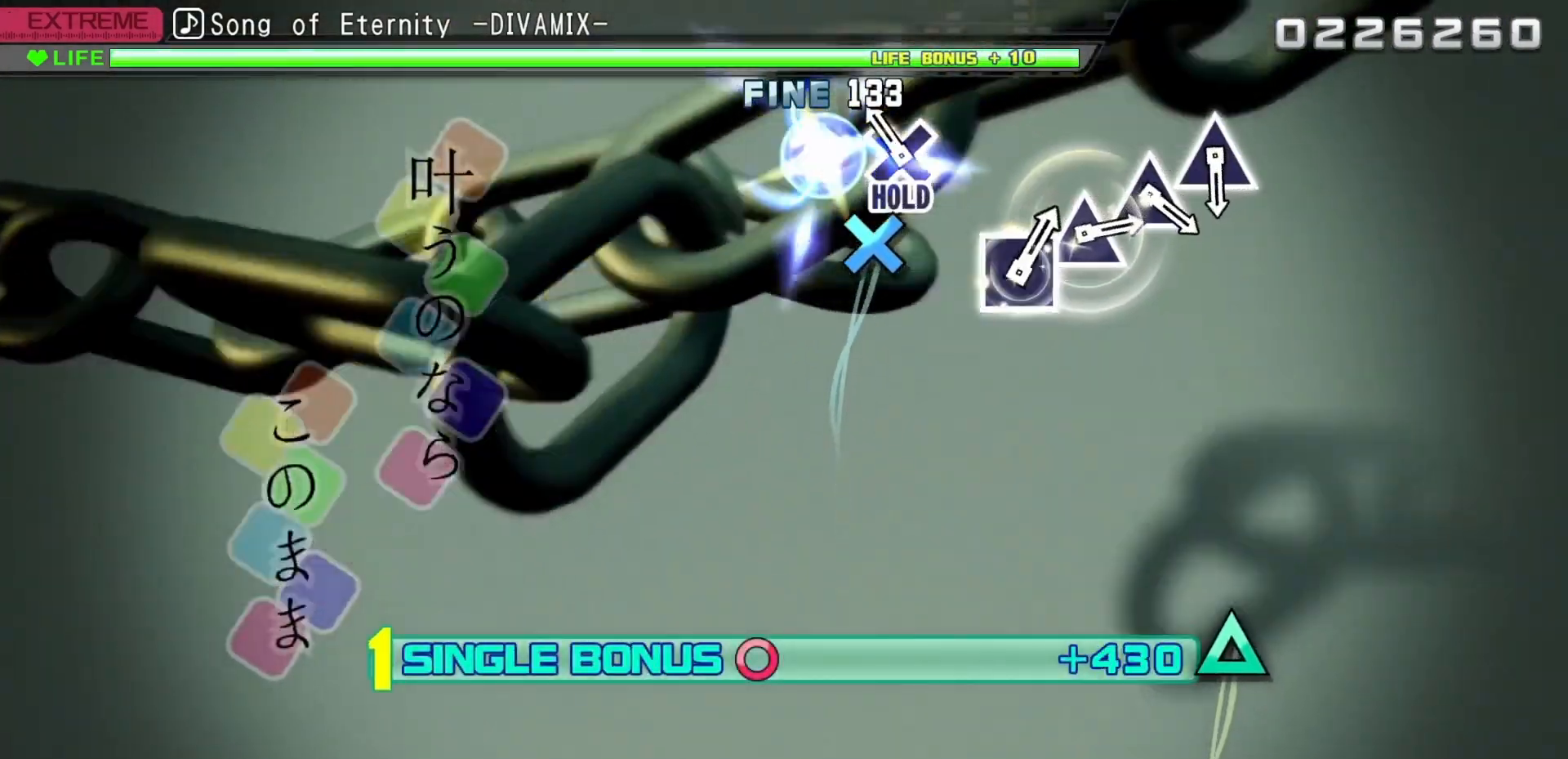
{"dt_ms": 500, "buttons": ["CROSS", "DPAD_RIGHT"], "events": [[183, "CROSS", "down"]]}
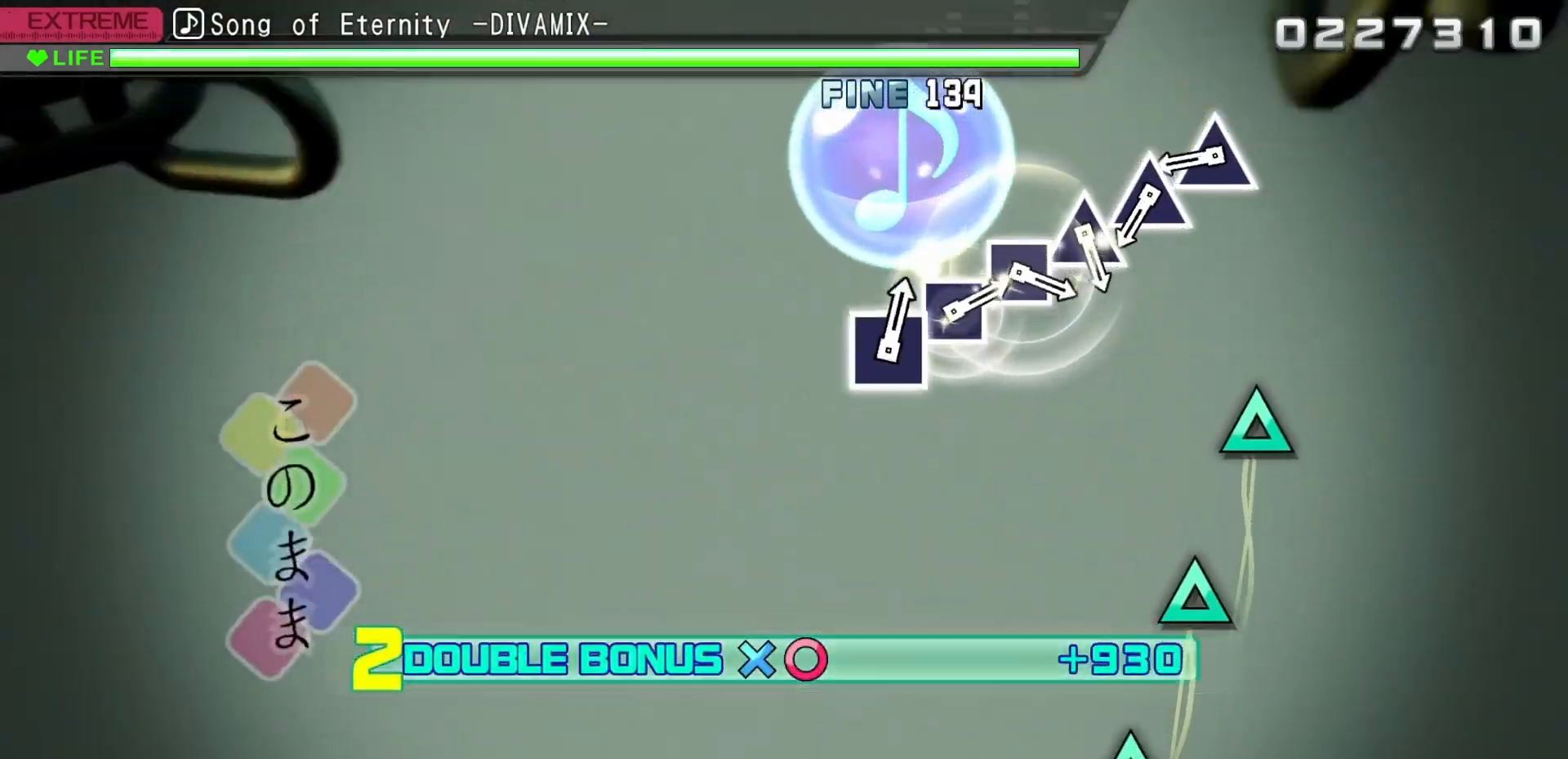
{"dt_ms": 500, "buttons": [], "events": [[233, "CROSS", "up"], [283, "DPAD_RIGHT", "up"]]}
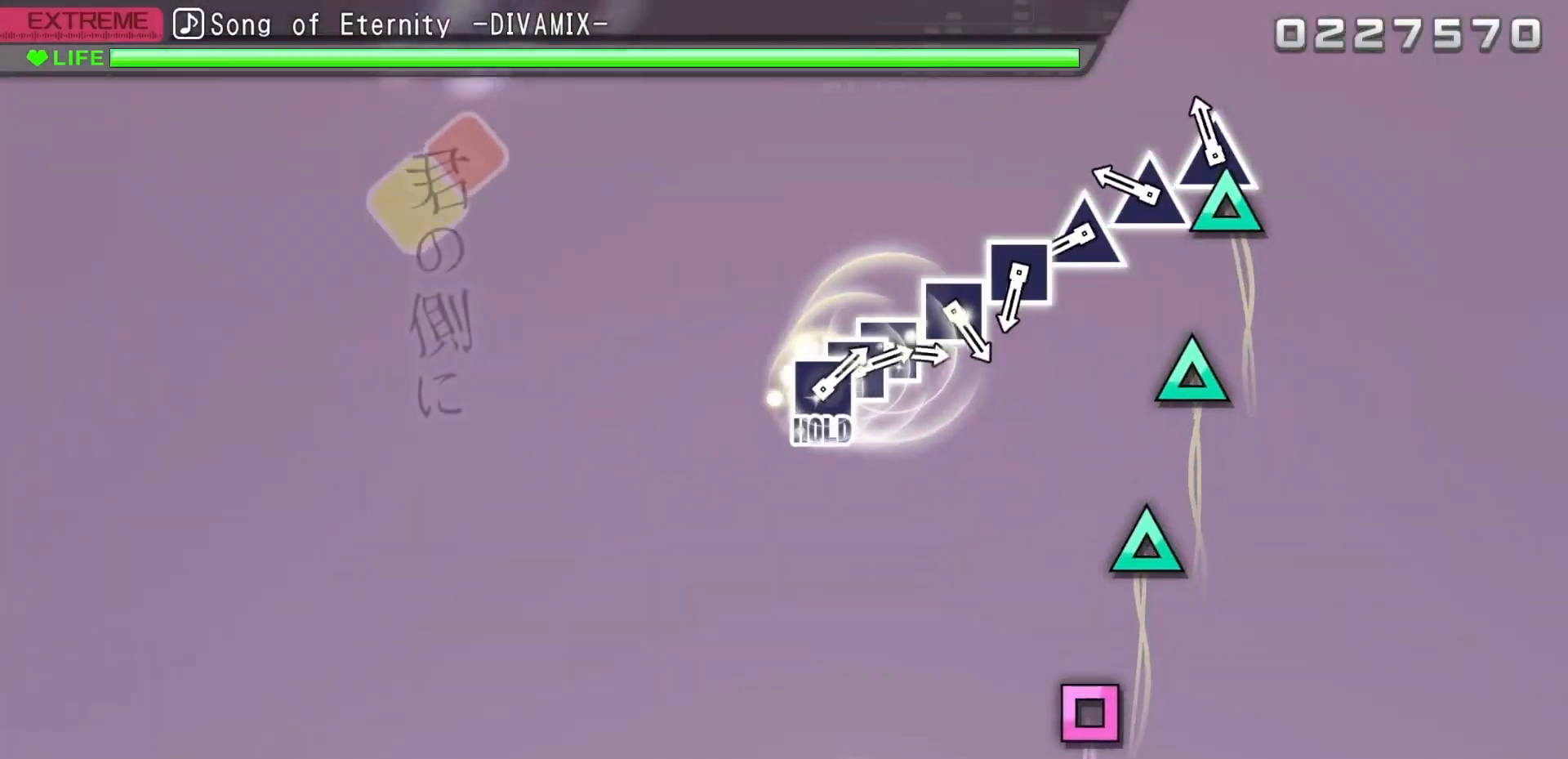
{"dt_ms": 500, "buttons": ["TRIANGLE"], "events": [[100, "TRIANGLE", "down"], [233, "TRIANGLE", "up"], [400, "TRIANGLE", "down"]]}
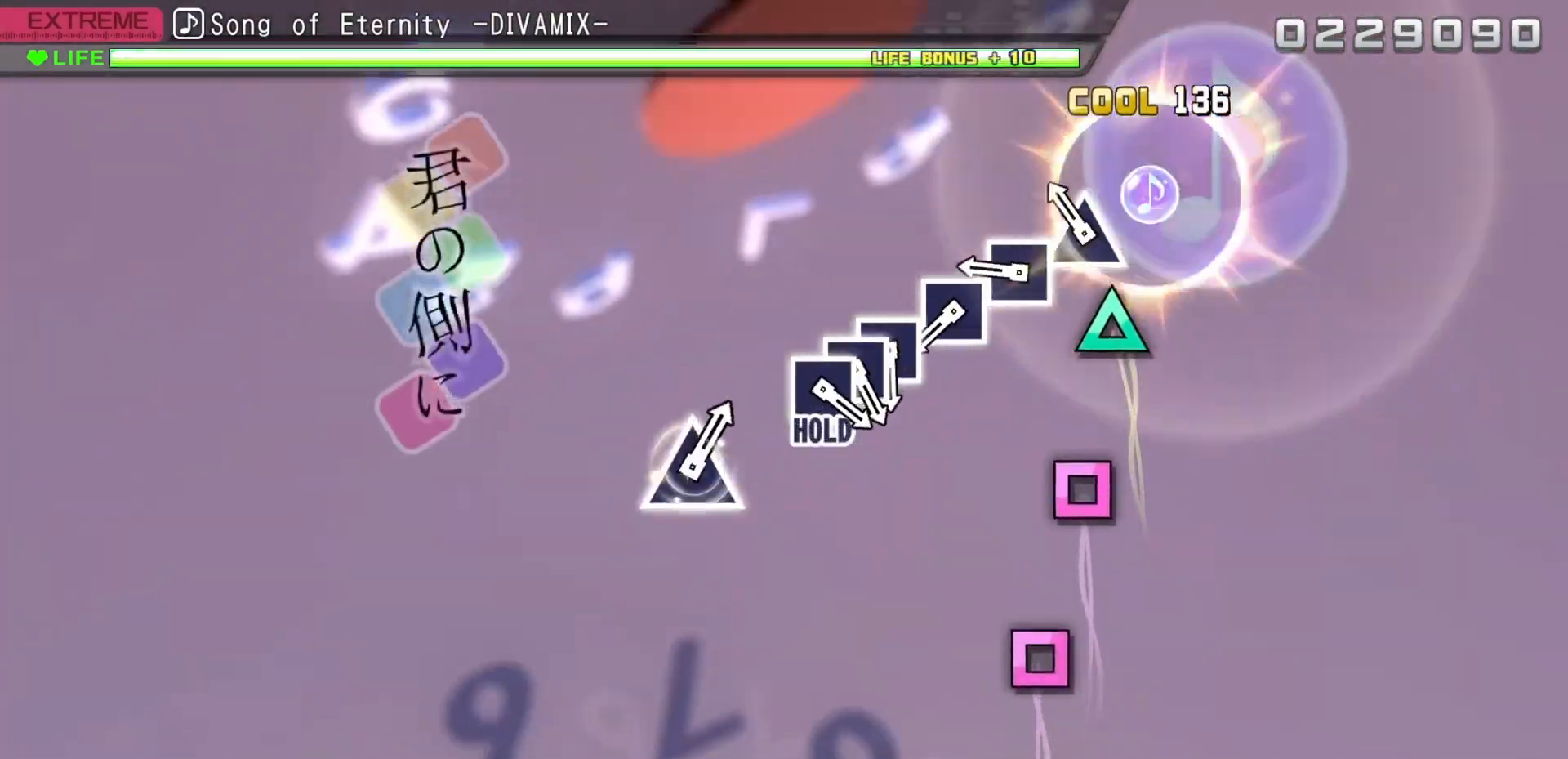
{"dt_ms": 500, "buttons": [], "events": [[17, "TRIANGLE", "up"], [217, "TRIANGLE", "down"], [317, "TRIANGLE", "up"]]}
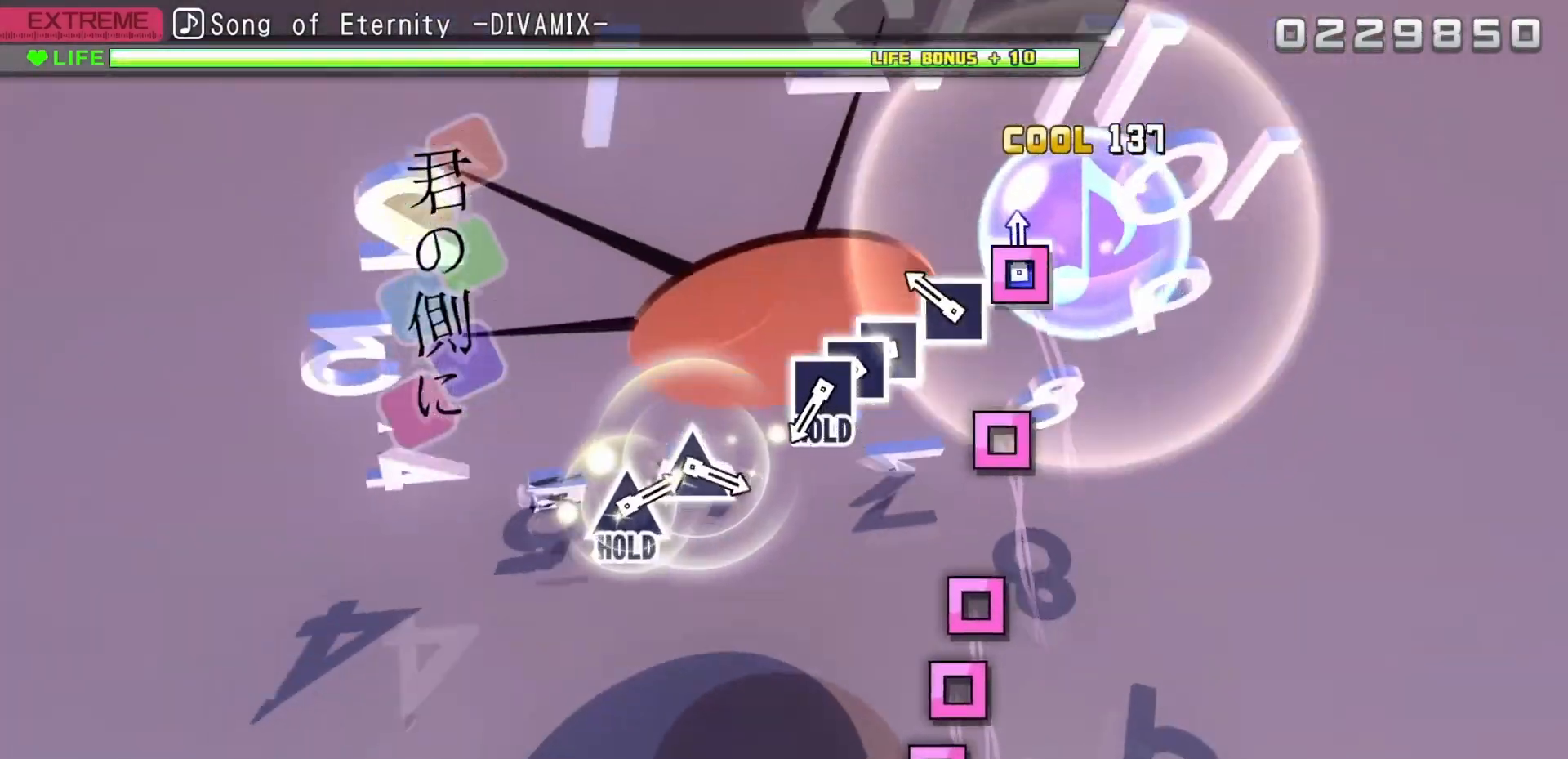
{"dt_ms": 500, "buttons": [], "events": [[50, "SQUARE", "down"], [150, "SQUARE", "up"], [333, "SQUARE", "down"], [417, "SQUARE", "up"]]}
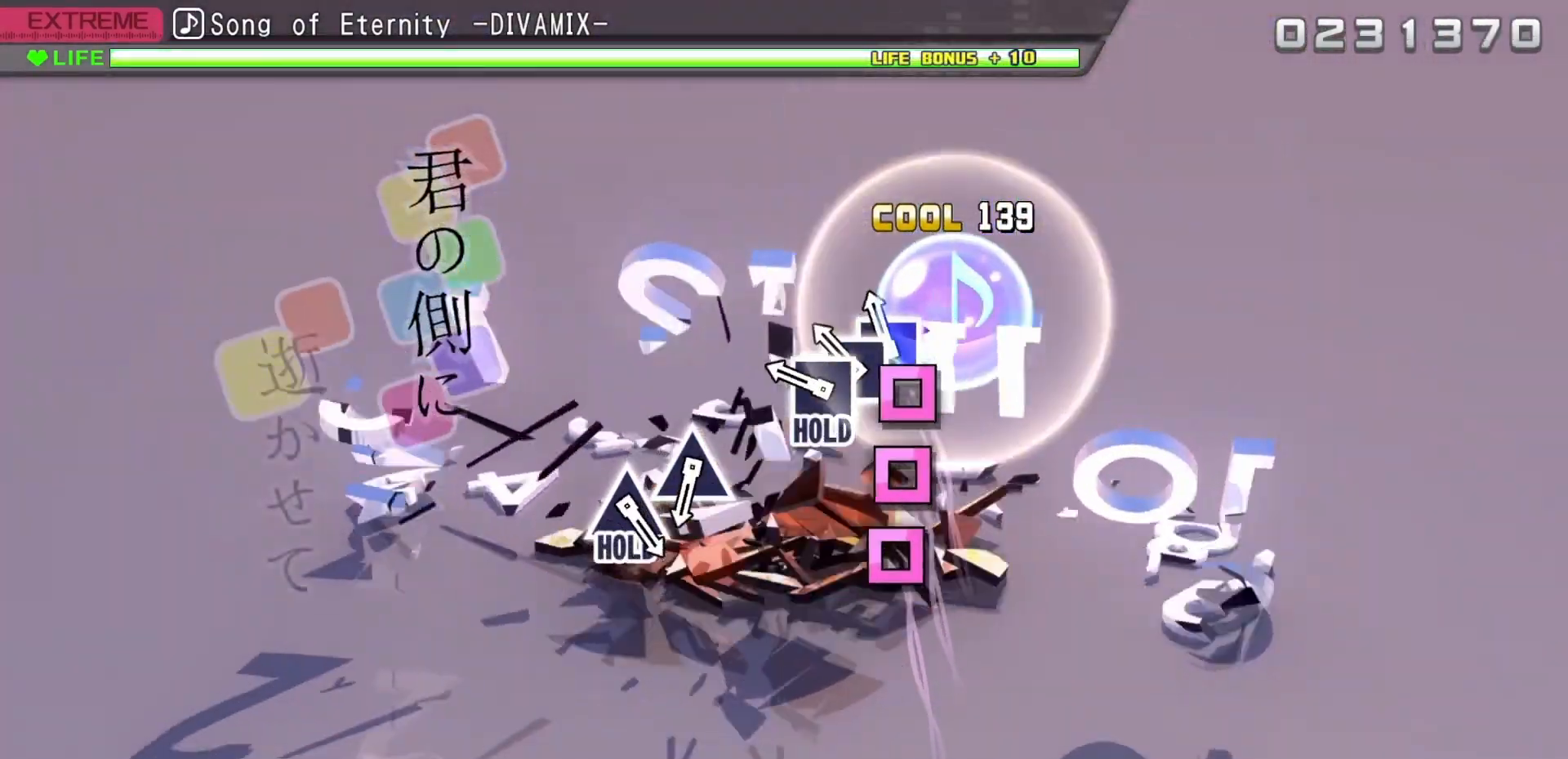
{"dt_ms": 500, "buttons": ["SQUARE"], "events": [[133, "SQUARE", "down"], [250, "DPAD_LEFT", "down"], [267, "SQUARE", "up"], [350, "DPAD_LEFT", "up"], [417, "SQUARE", "down"]]}
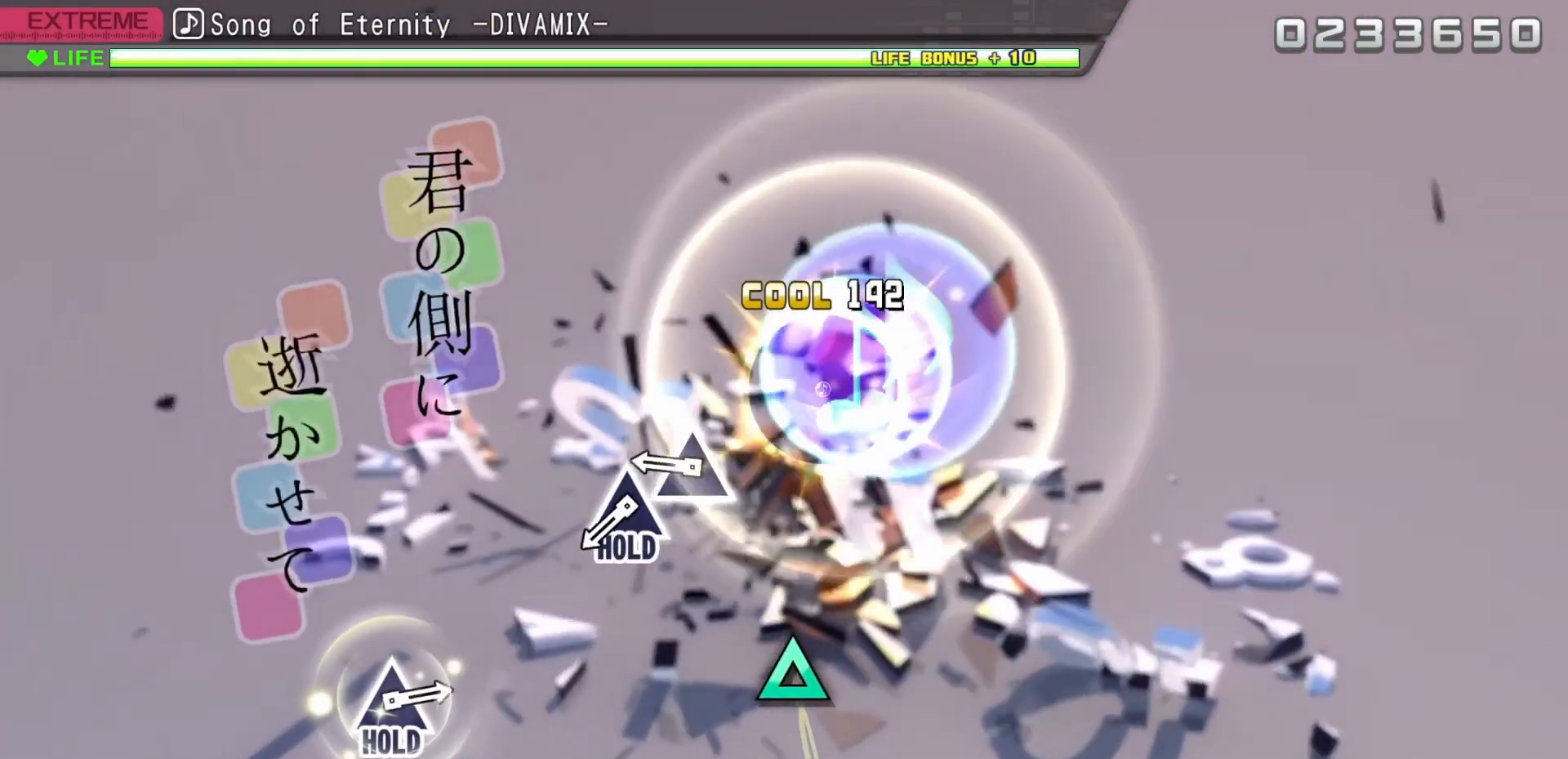
{"dt_ms": 500, "buttons": [], "events": [[83, "SQUARE", "up"]]}